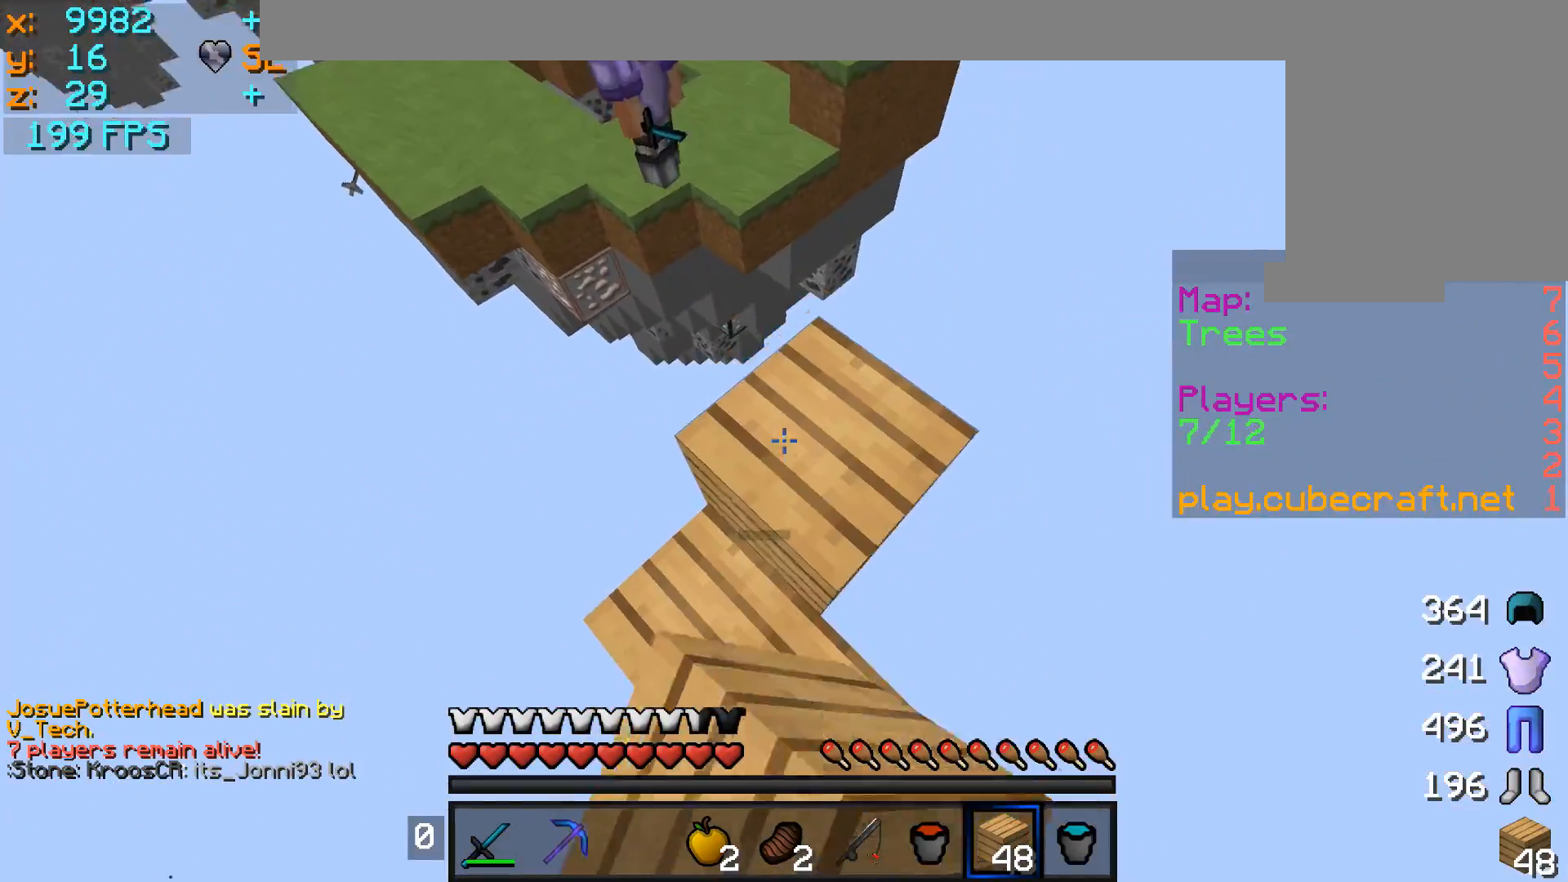
Gameplay with keyboard and mouse; each line is a JSON object with the keys and mouse buttons held at the frame after it. "events" lists presses ("down") and releases ("up") of "a", "d", "s", "w", "mouse_left" and "mouse_right" between this image and that frame as [ms after this image, input, new state], when the widget could be followed in between. "mouse_left", "mouse_right" = the "left", "right" buttons of the "mouse" list. No other keys are recorded. Fast repeated clicks can show as one long hold. Mouse movement is not recorded.
{"keys": ["s"], "mouse": ["right"], "events": [[33, "mouse_right", "down"], [83, "mouse_right", "up"], [183, "d", "down"], [183, "mouse_right", "down"], [233, "d", "up"], [300, "mouse_right", "up"], [300, "w", "up"], [333, "d", "down"], [333, "mouse_right", "down"], [383, "mouse_right", "up"], [433, "s", "down"], [483, "d", "up"], [483, "mouse_right", "down"]]}
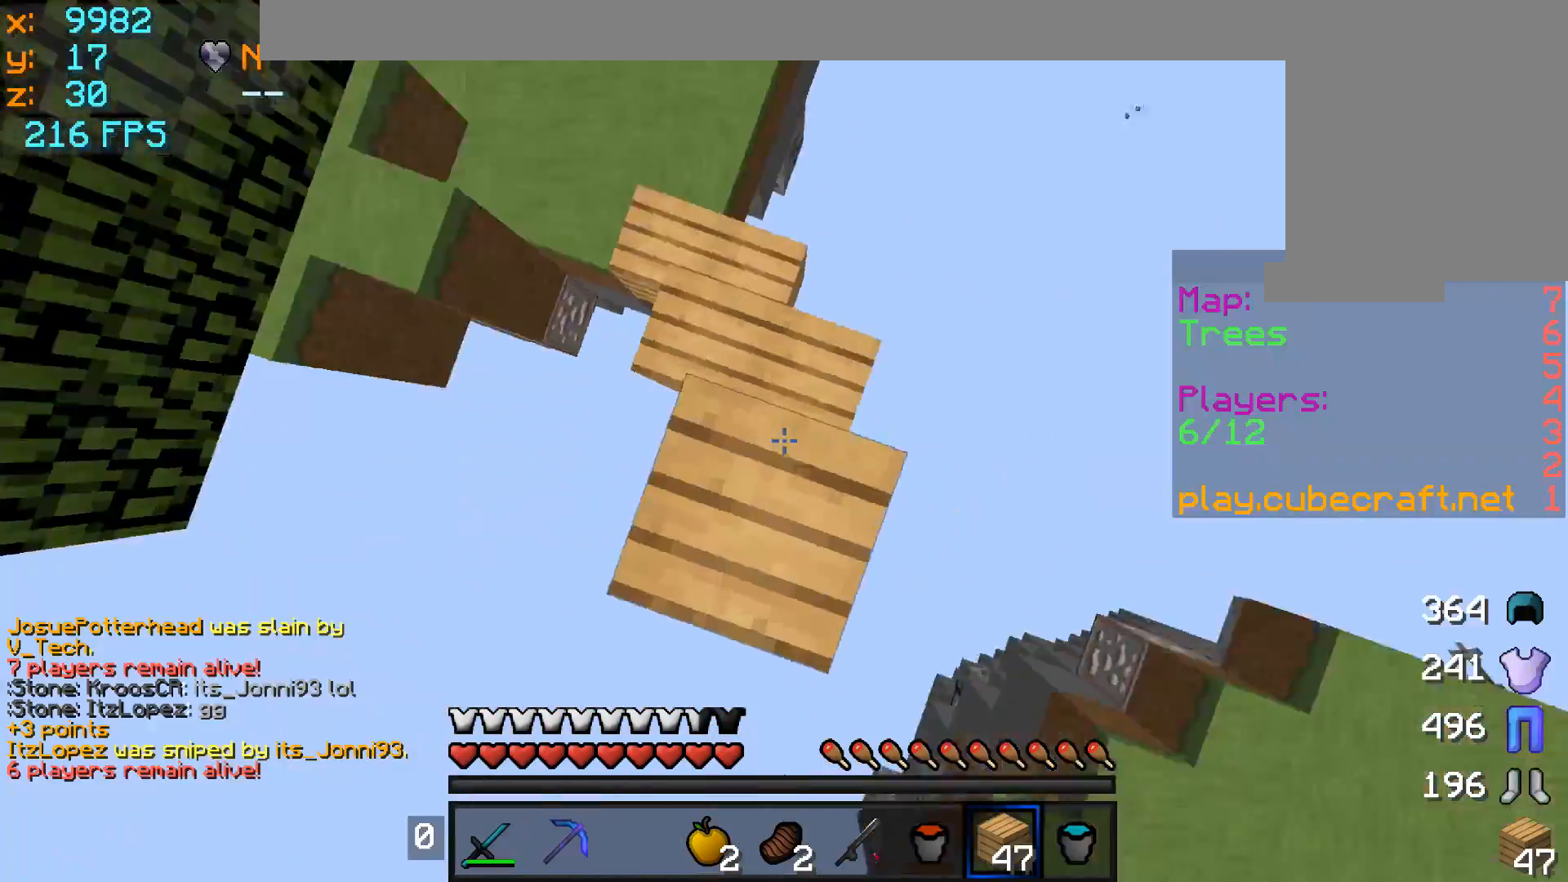
{"keys": ["s"], "mouse": ["right"], "events": [[33, "d", "down"], [83, "mouse_right", "up"], [133, "mouse_right", "down"], [233, "mouse_right", "up"], [300, "mouse_right", "down"], [350, "d", "up"], [383, "mouse_right", "up"], [450, "mouse_right", "down"]]}
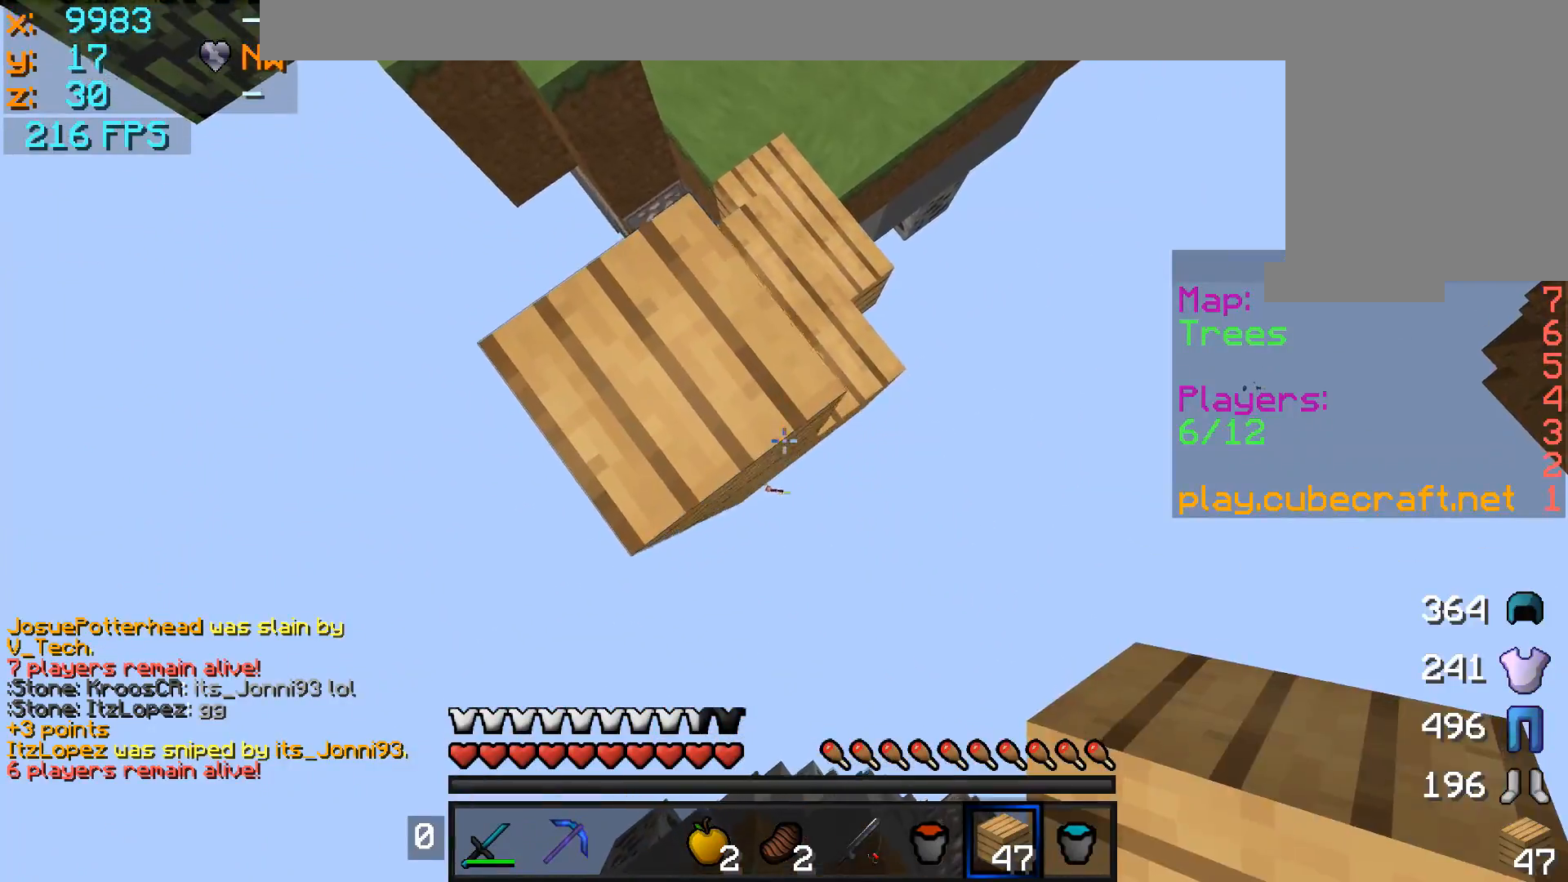
{"keys": ["d", "s"], "mouse": [], "events": [[33, "mouse_right", "up"], [83, "mouse_right", "down"], [183, "a", "down"], [183, "mouse_right", "up"], [233, "mouse_right", "down"], [283, "a", "up"], [333, "d", "down"], [333, "mouse_right", "up"], [383, "mouse_right", "down"], [433, "d", "up"], [483, "d", "down"], [483, "mouse_right", "up"]]}
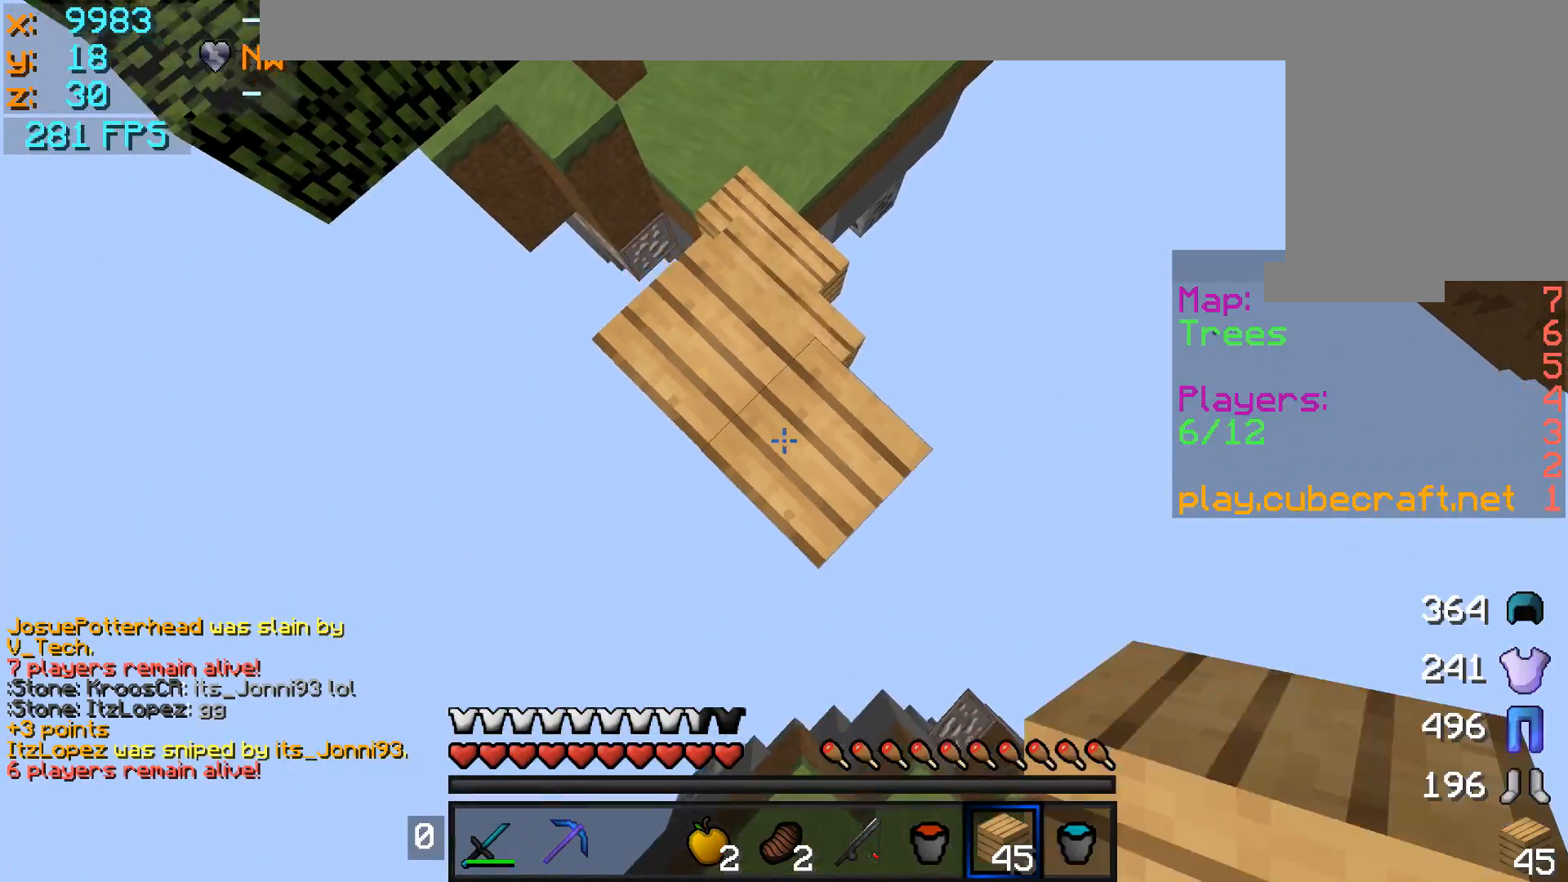
{"keys": ["d", "s"], "mouse": ["right"], "events": [[50, "mouse_right", "down"], [83, "d", "up"], [133, "mouse_right", "up"], [183, "a", "down"], [183, "mouse_right", "down"], [300, "mouse_right", "up"], [350, "mouse_right", "down"], [383, "a", "up"], [433, "mouse_right", "up"], [500, "d", "down"], [500, "mouse_right", "down"]]}
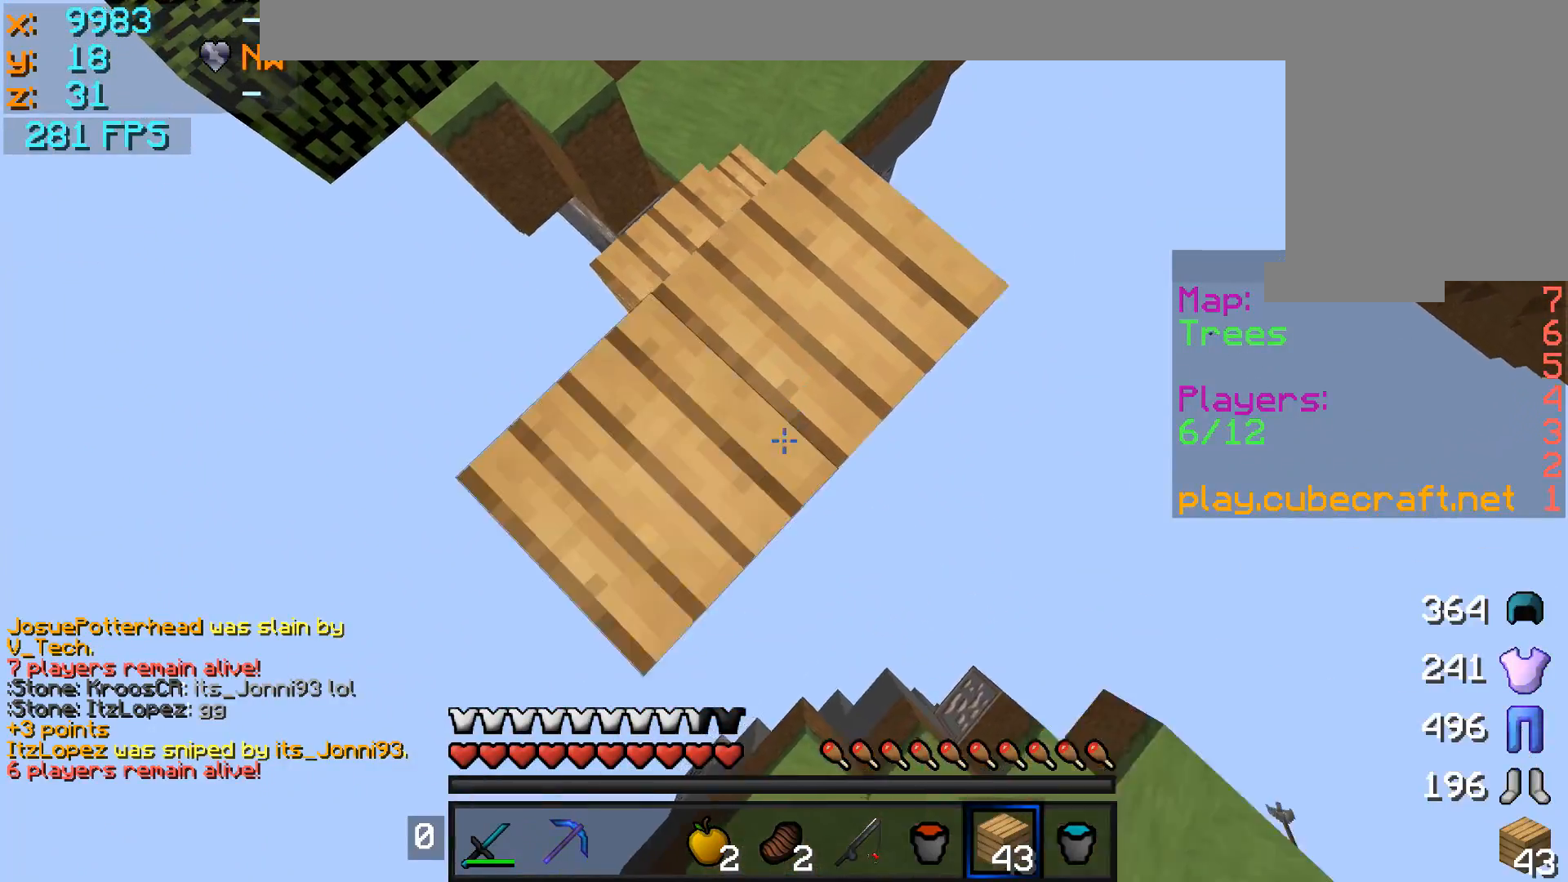
{"keys": ["a", "s"], "mouse": [], "events": [[83, "mouse_right", "up"], [133, "mouse_right", "down"], [183, "d", "up"], [183, "mouse_right", "up"], [300, "mouse_right", "down"], [333, "mouse_right", "up"], [383, "mouse_right", "down"], [483, "a", "down"], [483, "mouse_right", "up"]]}
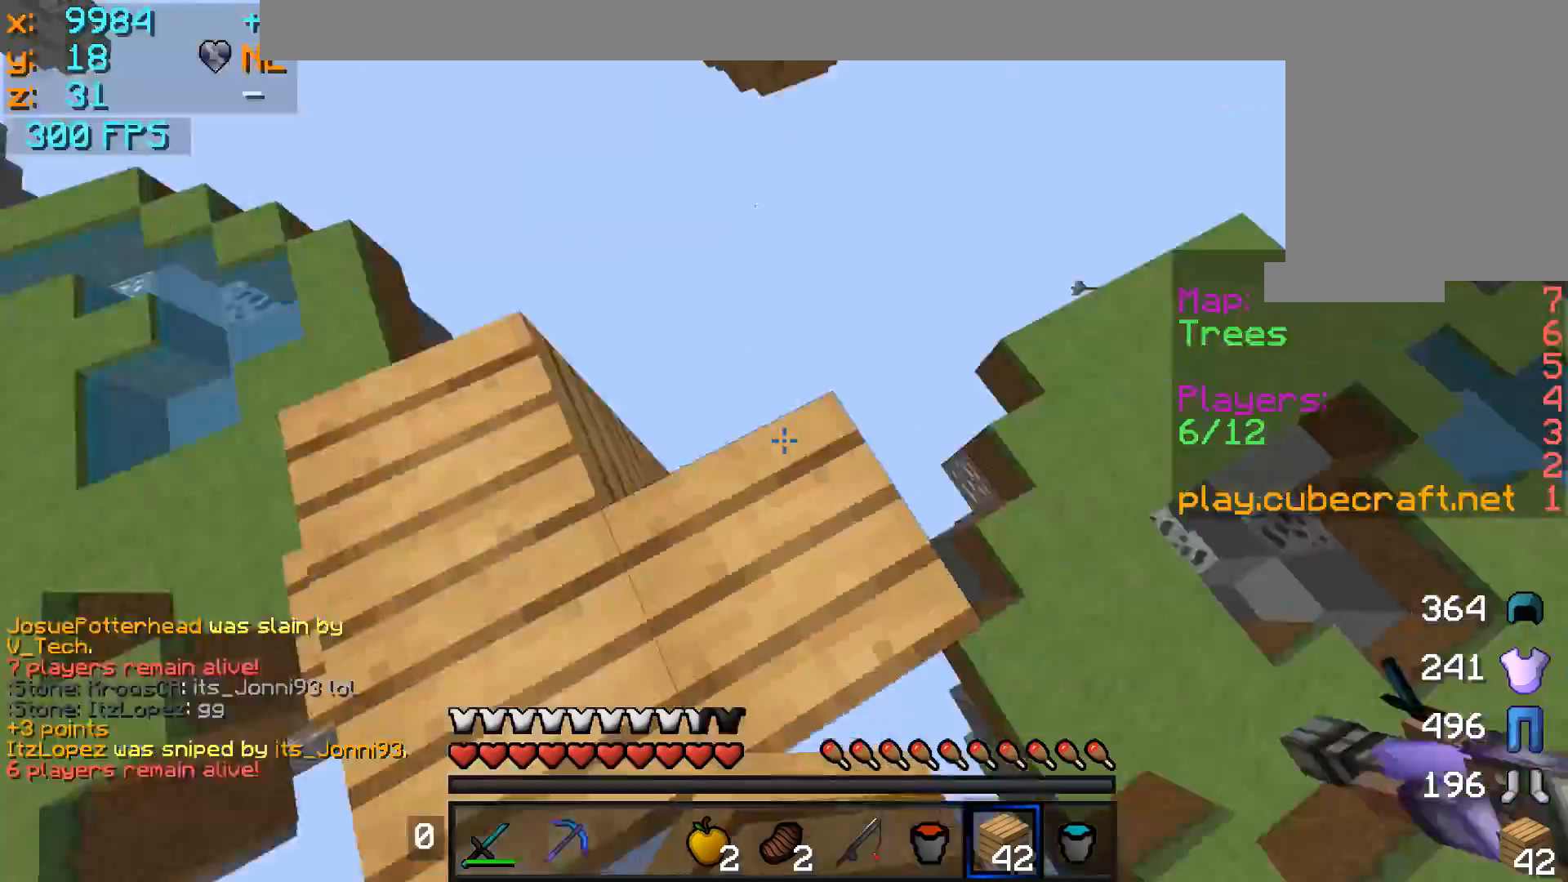
{"keys": [], "mouse": [], "events": [[333, "a", "up"], [333, "s", "up"]]}
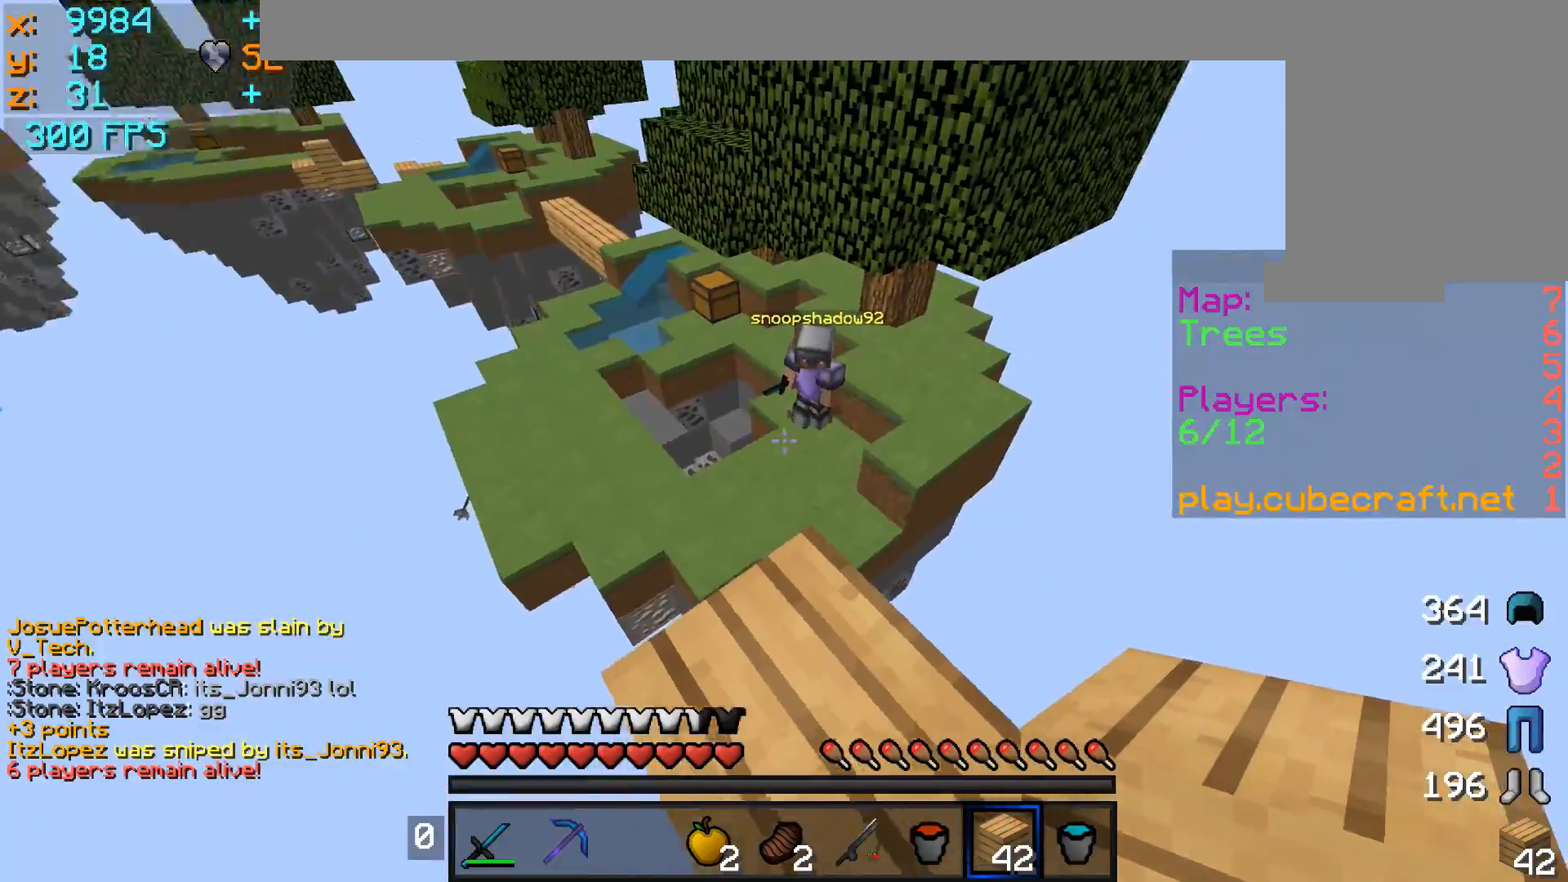
{"keys": [], "mouse": [], "events": [[50, "w", "down"], [233, "w", "up"]]}
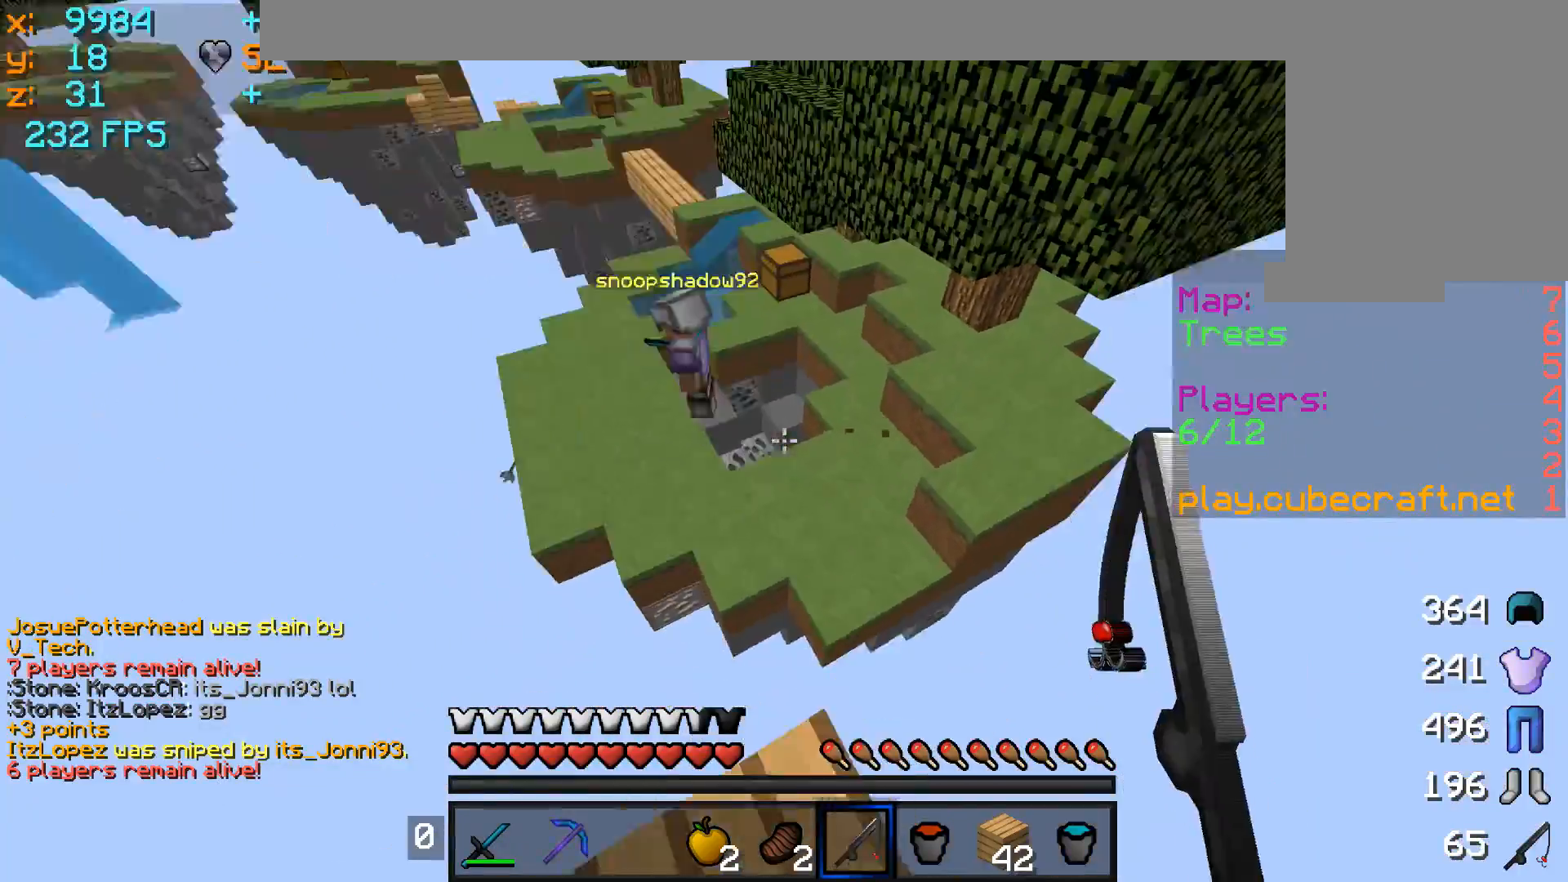
{"keys": ["w"], "mouse": [], "events": [[50, "s", "down"], [200, "s", "up"], [350, "w", "down"]]}
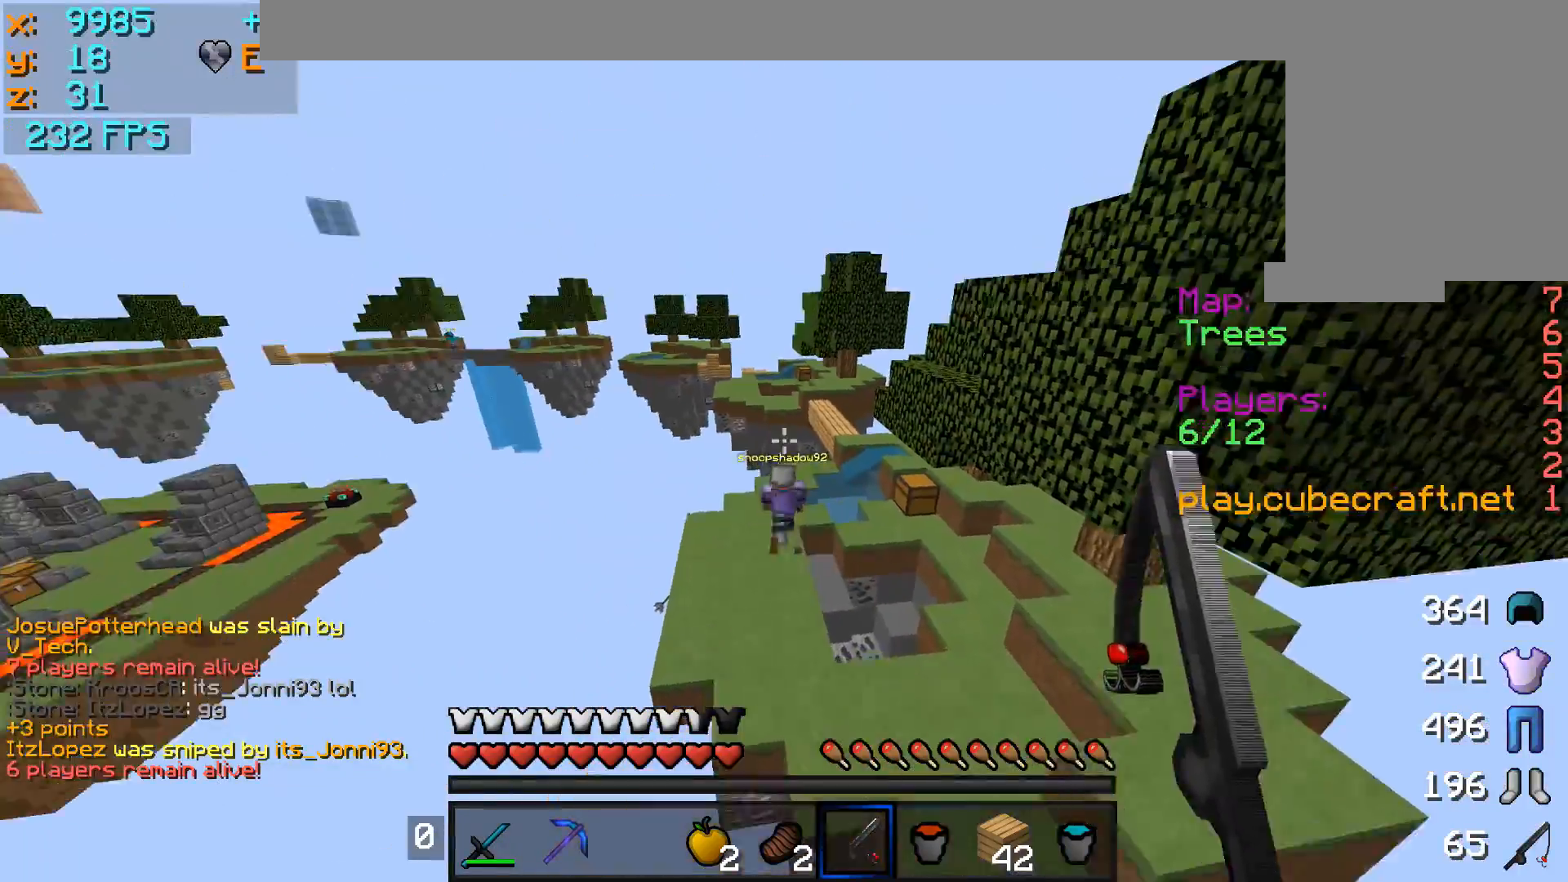
{"keys": ["w"], "mouse": [], "events": [[50, "mouse_right", "down"], [100, "d", "down"], [100, "mouse_right", "up"], [200, "d", "up"], [233, "a", "down"], [383, "a", "up"]]}
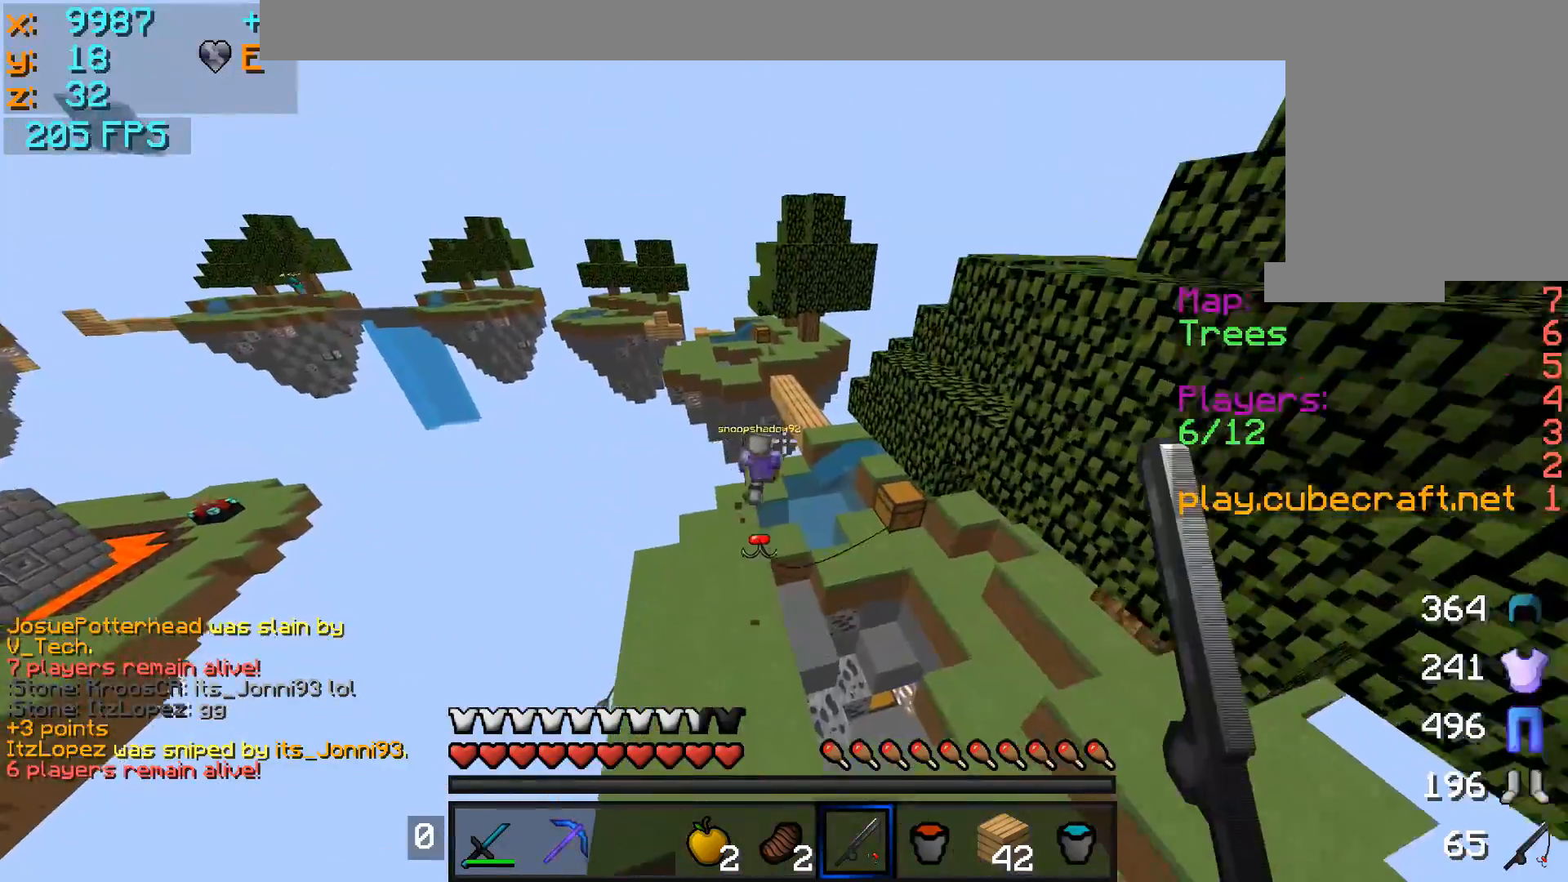
{"keys": ["w"], "mouse": [], "events": [[83, "a", "down"], [200, "mouse_right", "down"], [283, "mouse_right", "up"], [350, "a", "up"], [350, "mouse_right", "down"], [450, "mouse_right", "up"]]}
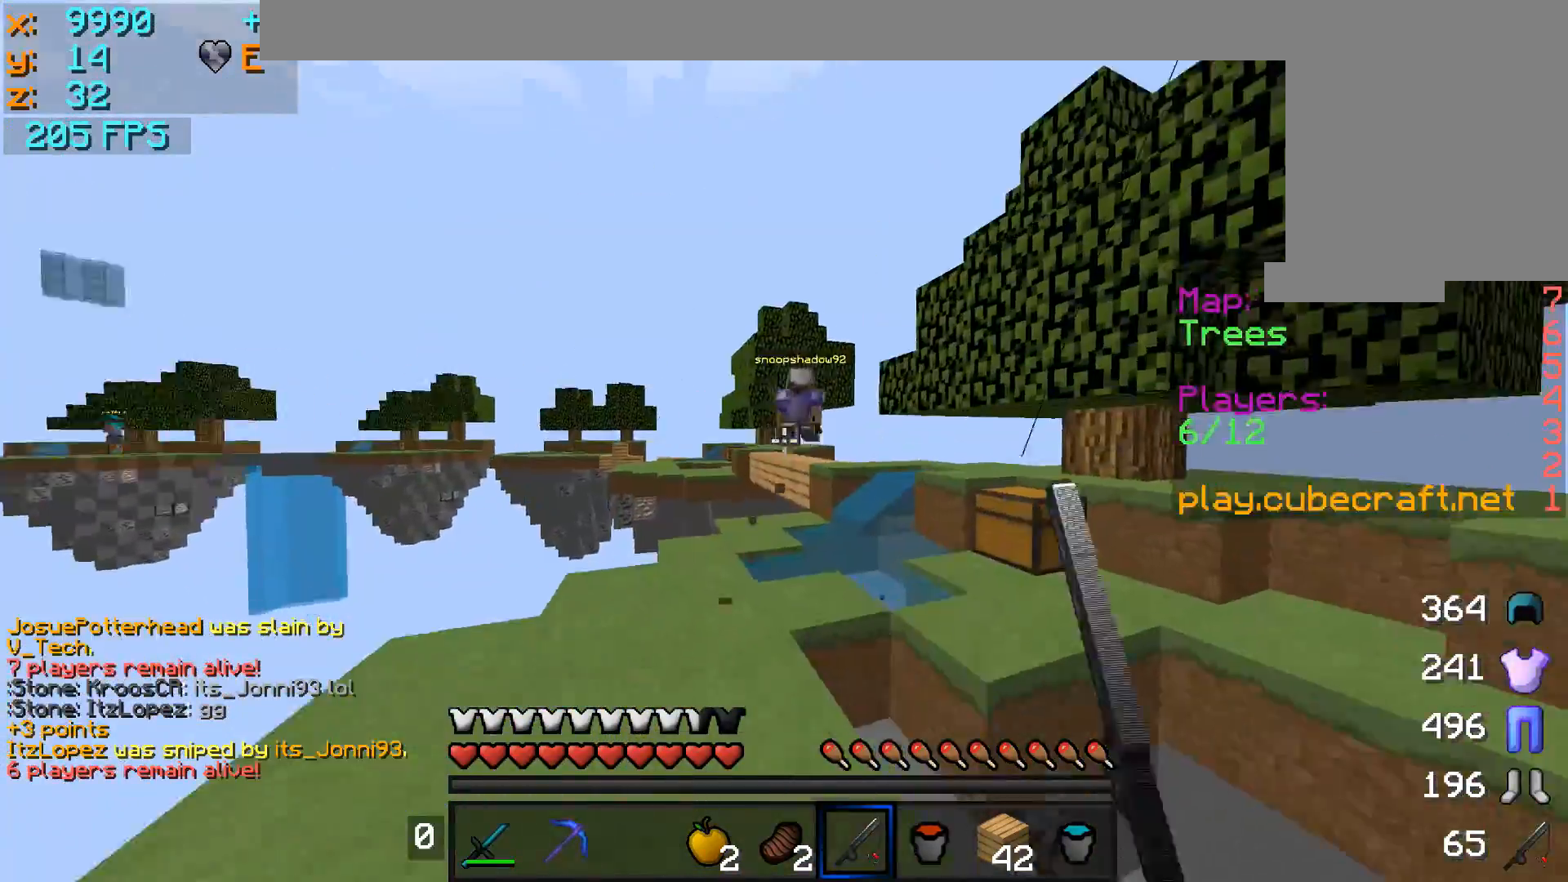
{"keys": ["w"], "mouse": [], "events": [[33, "a", "down"], [150, "a", "up"]]}
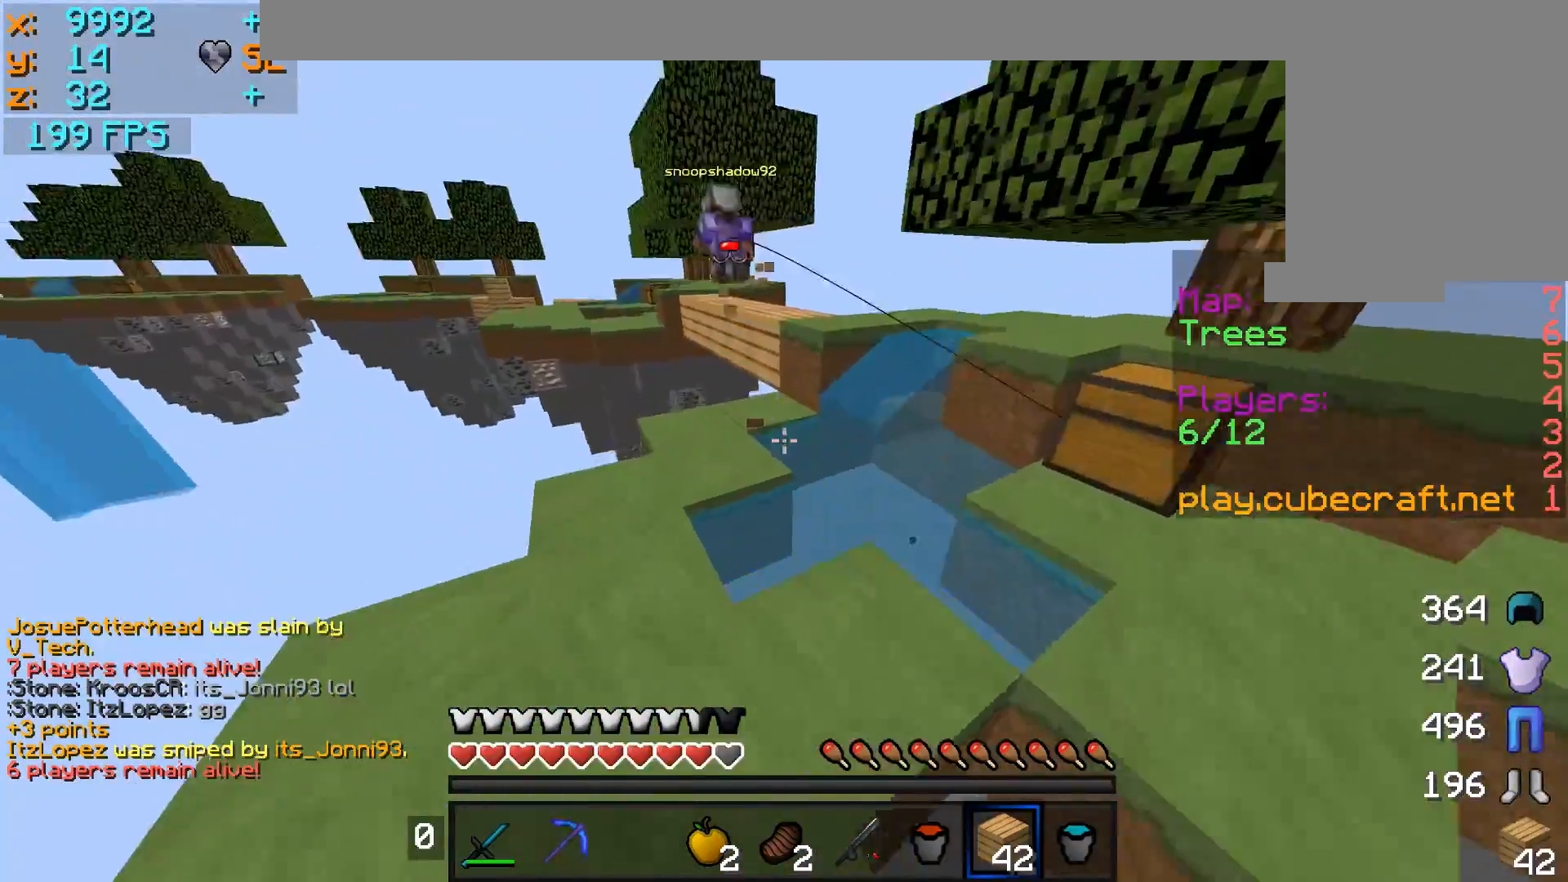
{"keys": ["w"], "mouse": ["right"], "events": [[50, "mouse_right", "down"], [150, "mouse_right", "up"], [250, "a", "down"], [283, "a", "up"], [350, "d", "down"], [483, "mouse_right", "down"], [500, "d", "up"]]}
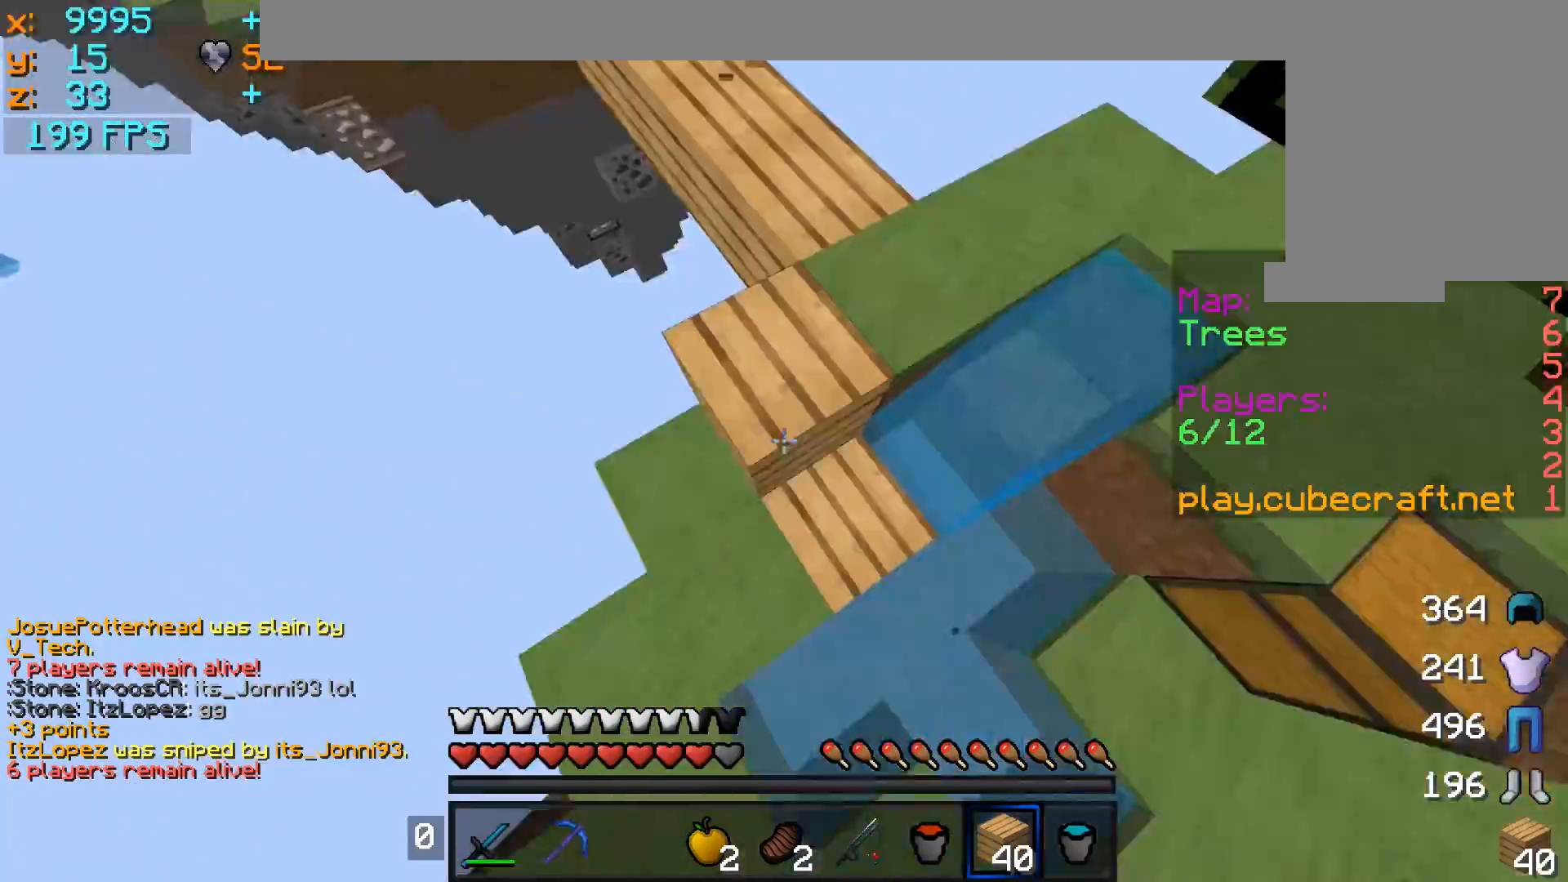
{"keys": ["w"], "mouse": [], "events": [[67, "mouse_right", "up"], [333, "a", "down"], [417, "a", "up"]]}
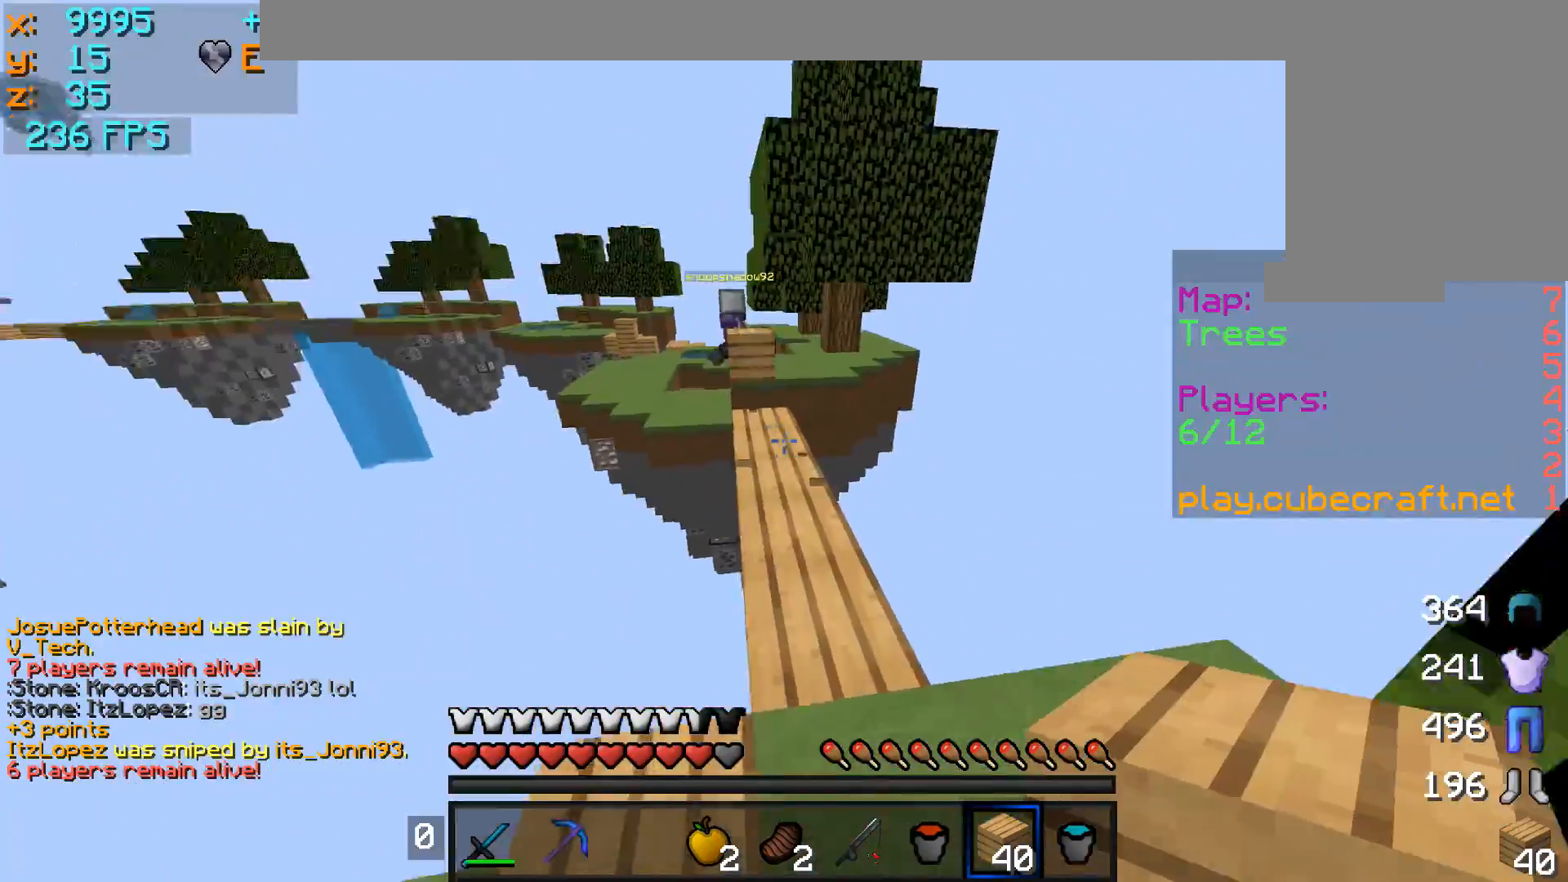
{"keys": [], "mouse": [], "events": [[383, "w", "up"]]}
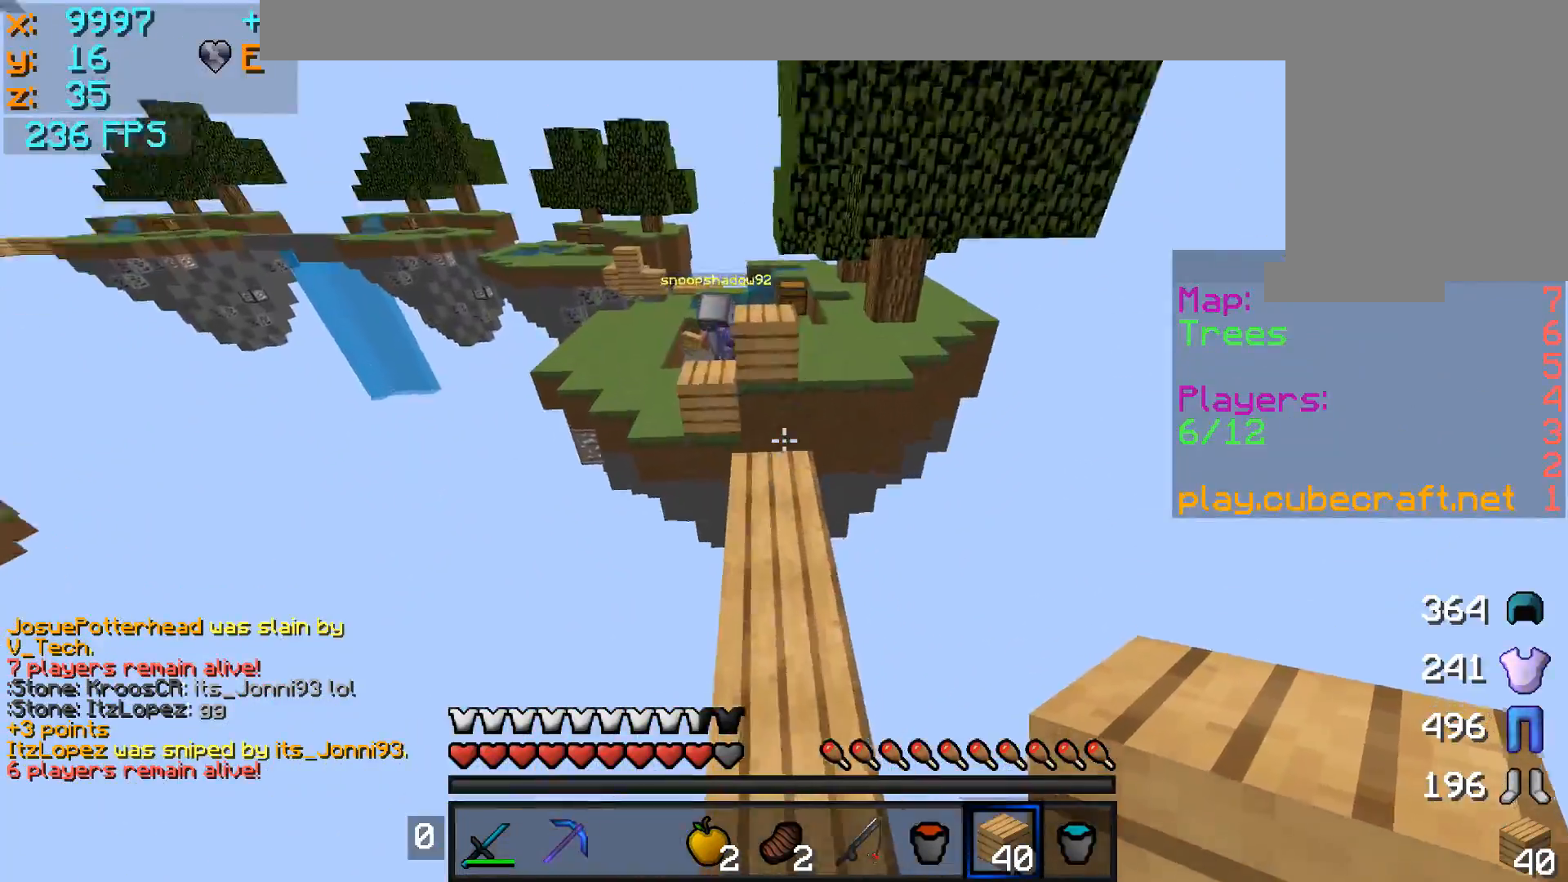
{"keys": ["s"], "mouse": ["right"], "events": [[17, "s", "down"], [117, "mouse_right", "down"], [217, "mouse_right", "up"], [333, "mouse_right", "down"], [383, "mouse_right", "up"], [433, "mouse_right", "down"]]}
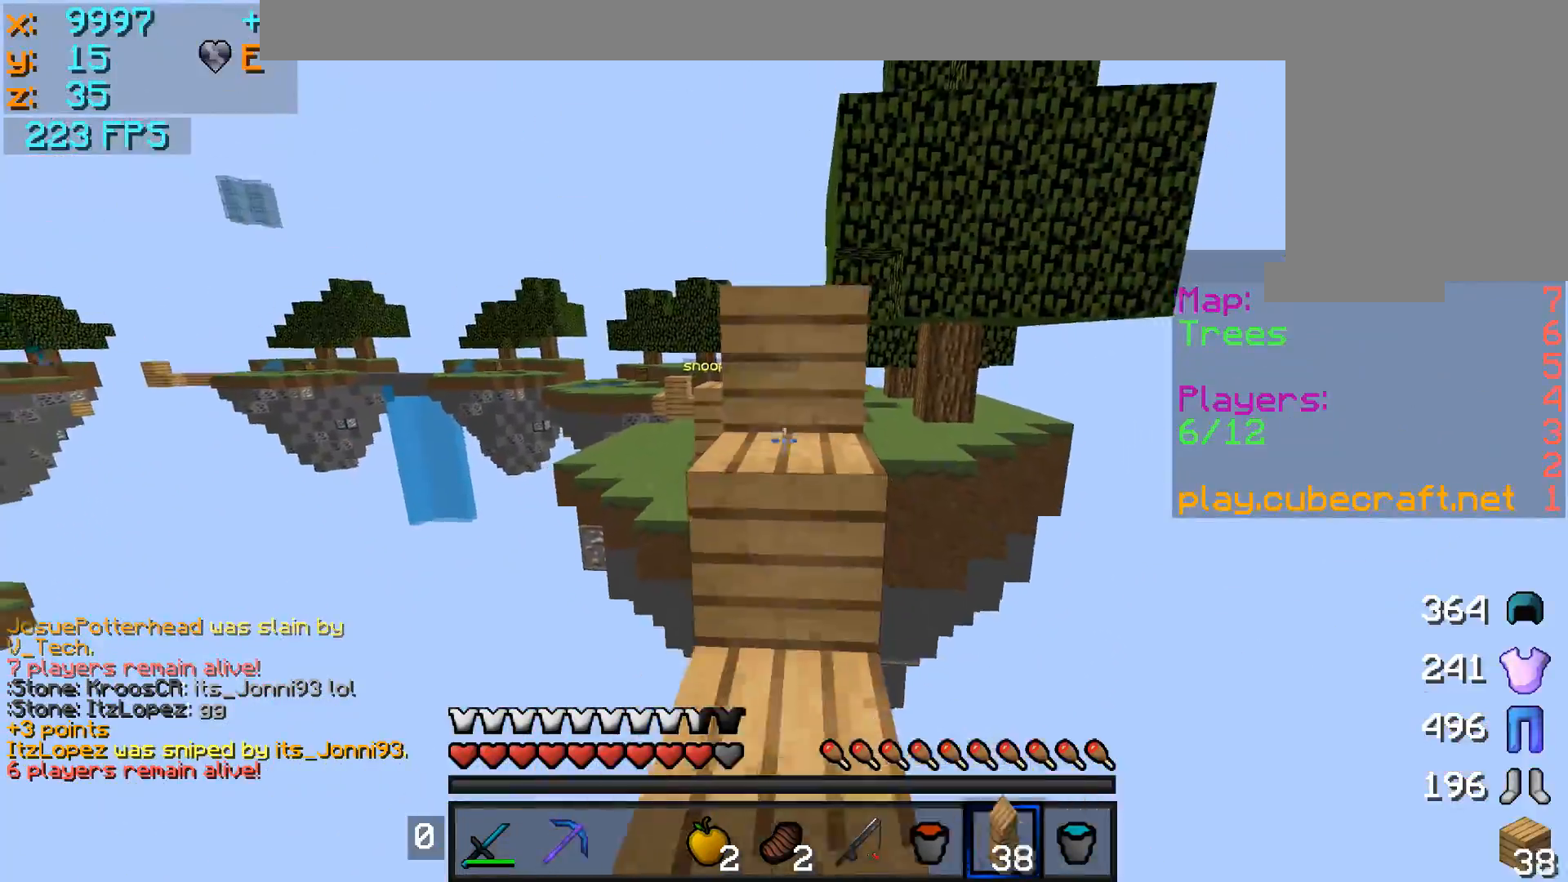
{"keys": ["w"], "mouse": [], "events": [[17, "mouse_right", "up"], [67, "mouse_right", "down"], [133, "mouse_right", "up"], [217, "mouse_right", "down"], [217, "s", "up"], [283, "mouse_right", "up"], [317, "w", "down"]]}
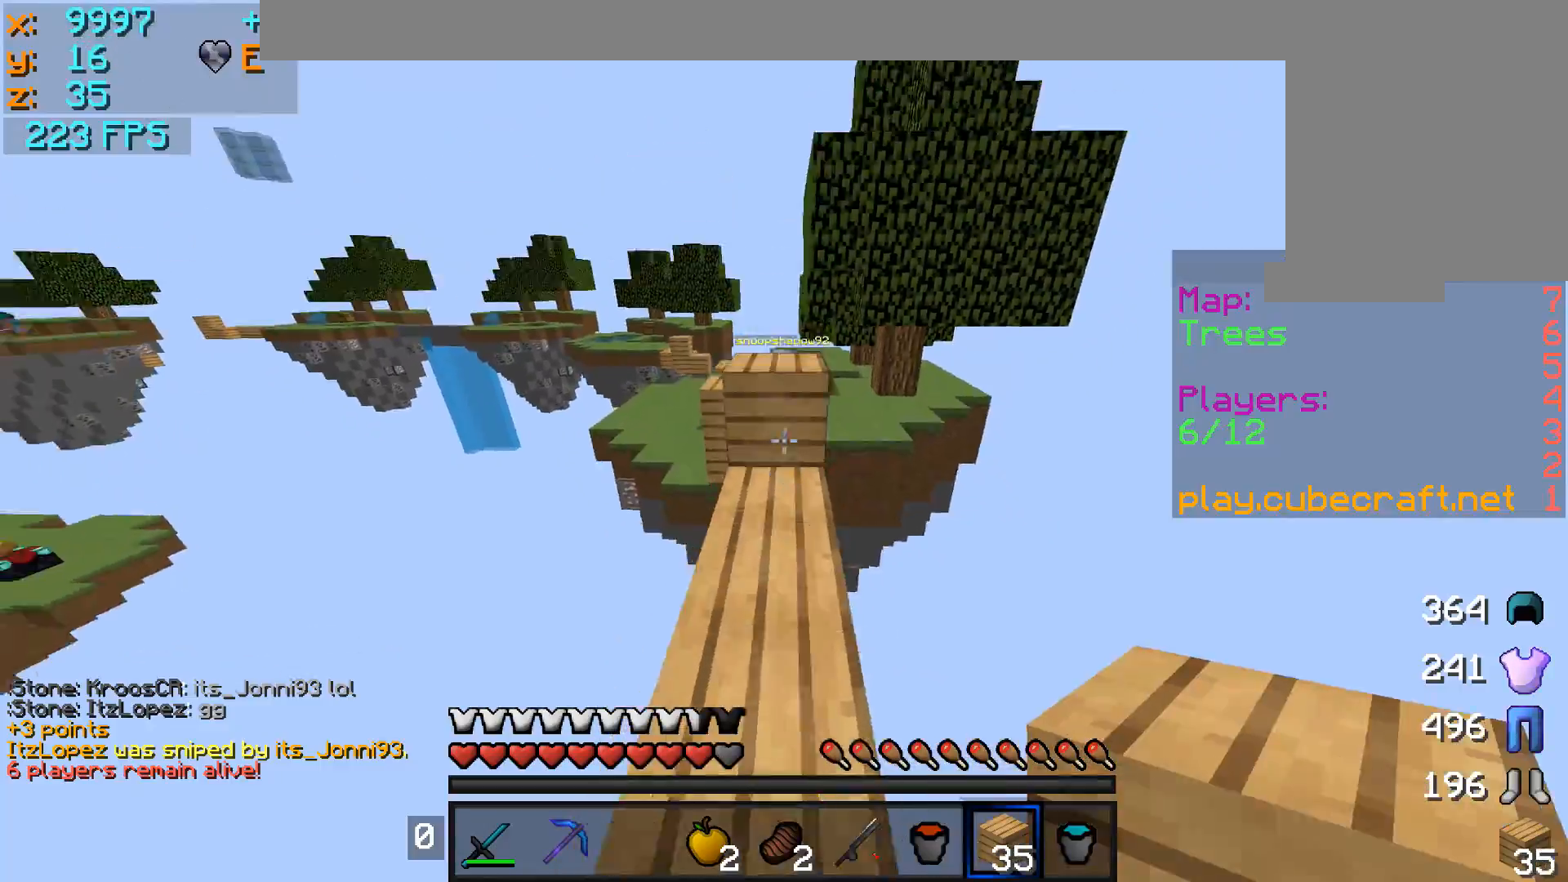
{"keys": ["w"], "mouse": [], "events": [[67, "w", "up"], [133, "w", "down"]]}
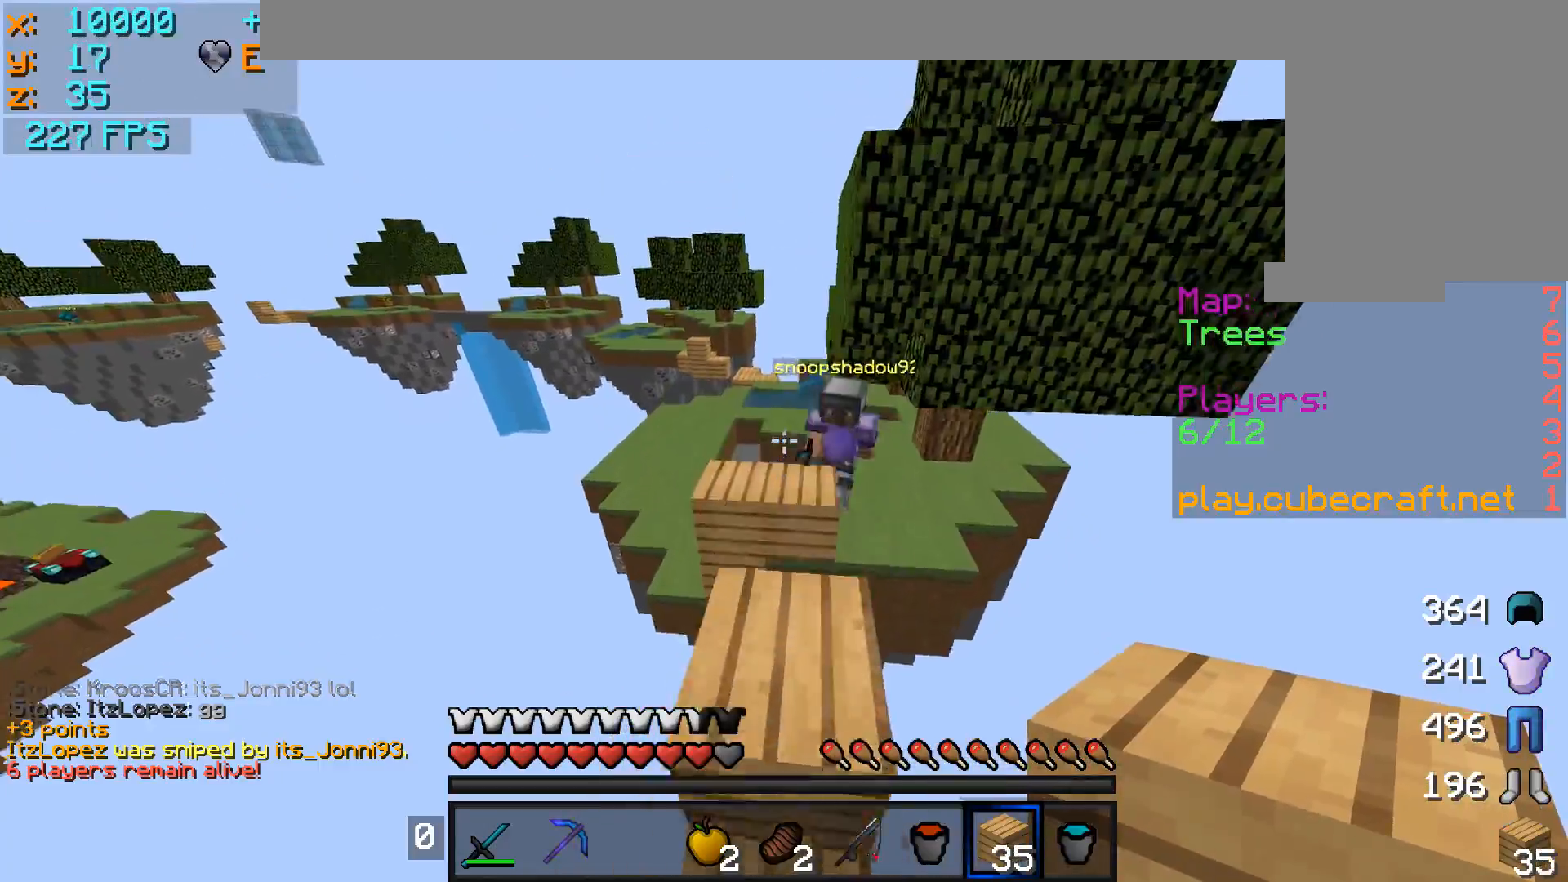
{"keys": ["w"], "mouse": [], "events": [[417, "mouse_left", "down"], [467, "mouse_left", "up"]]}
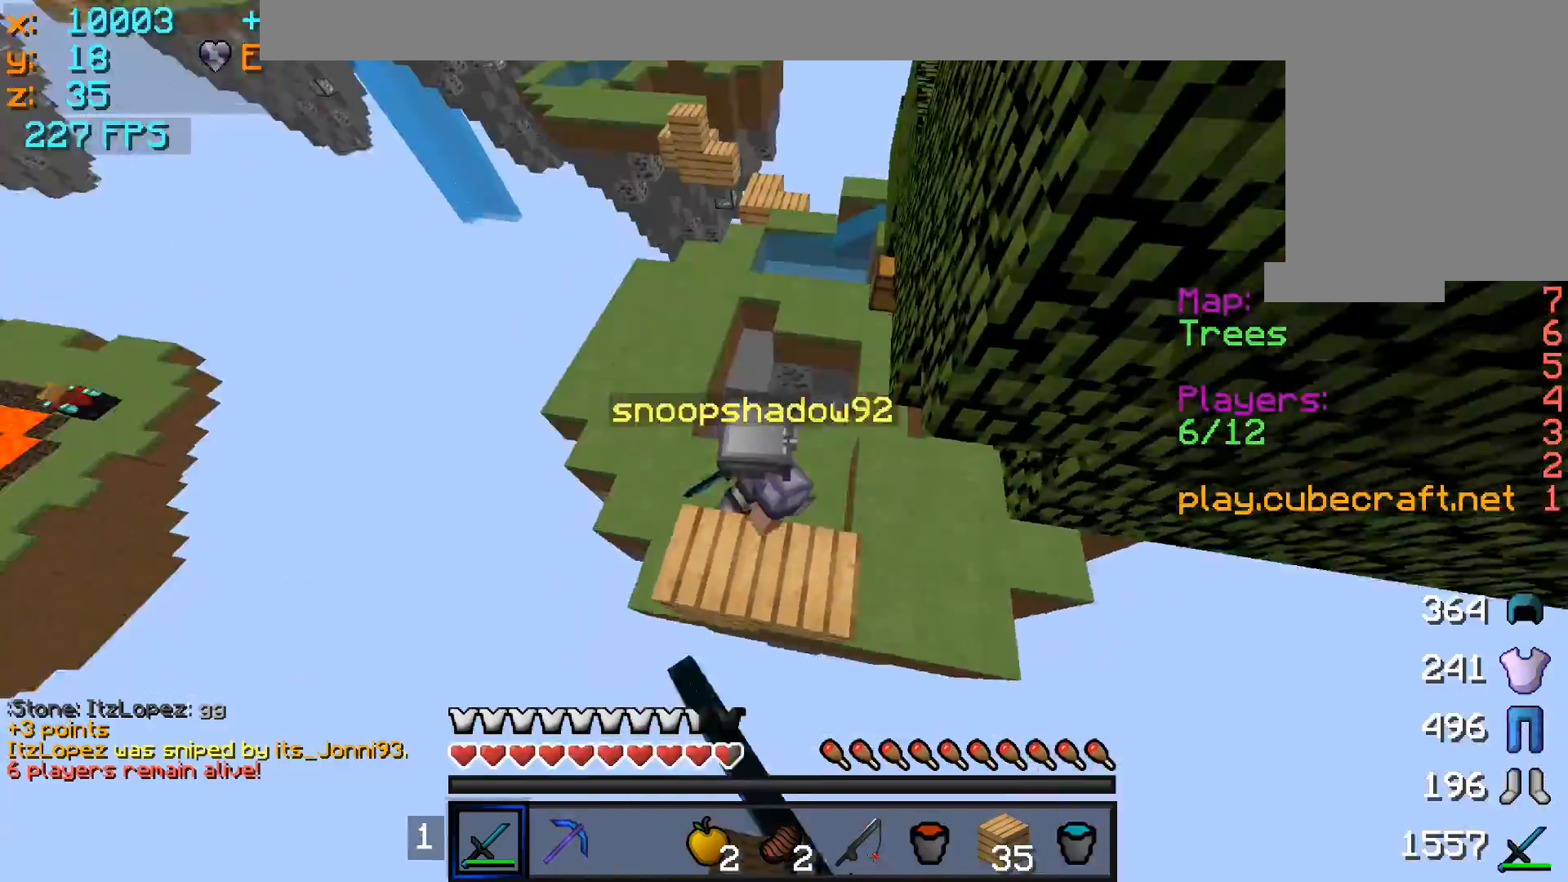
{"keys": ["d", "w"], "mouse": [], "events": [[83, "mouse_left", "down"], [117, "mouse_left", "up"], [167, "mouse_left", "down"], [217, "mouse_left", "up"], [283, "mouse_left", "down"], [333, "mouse_left", "up"], [400, "mouse_left", "down"], [467, "d", "down"], [467, "mouse_left", "up"]]}
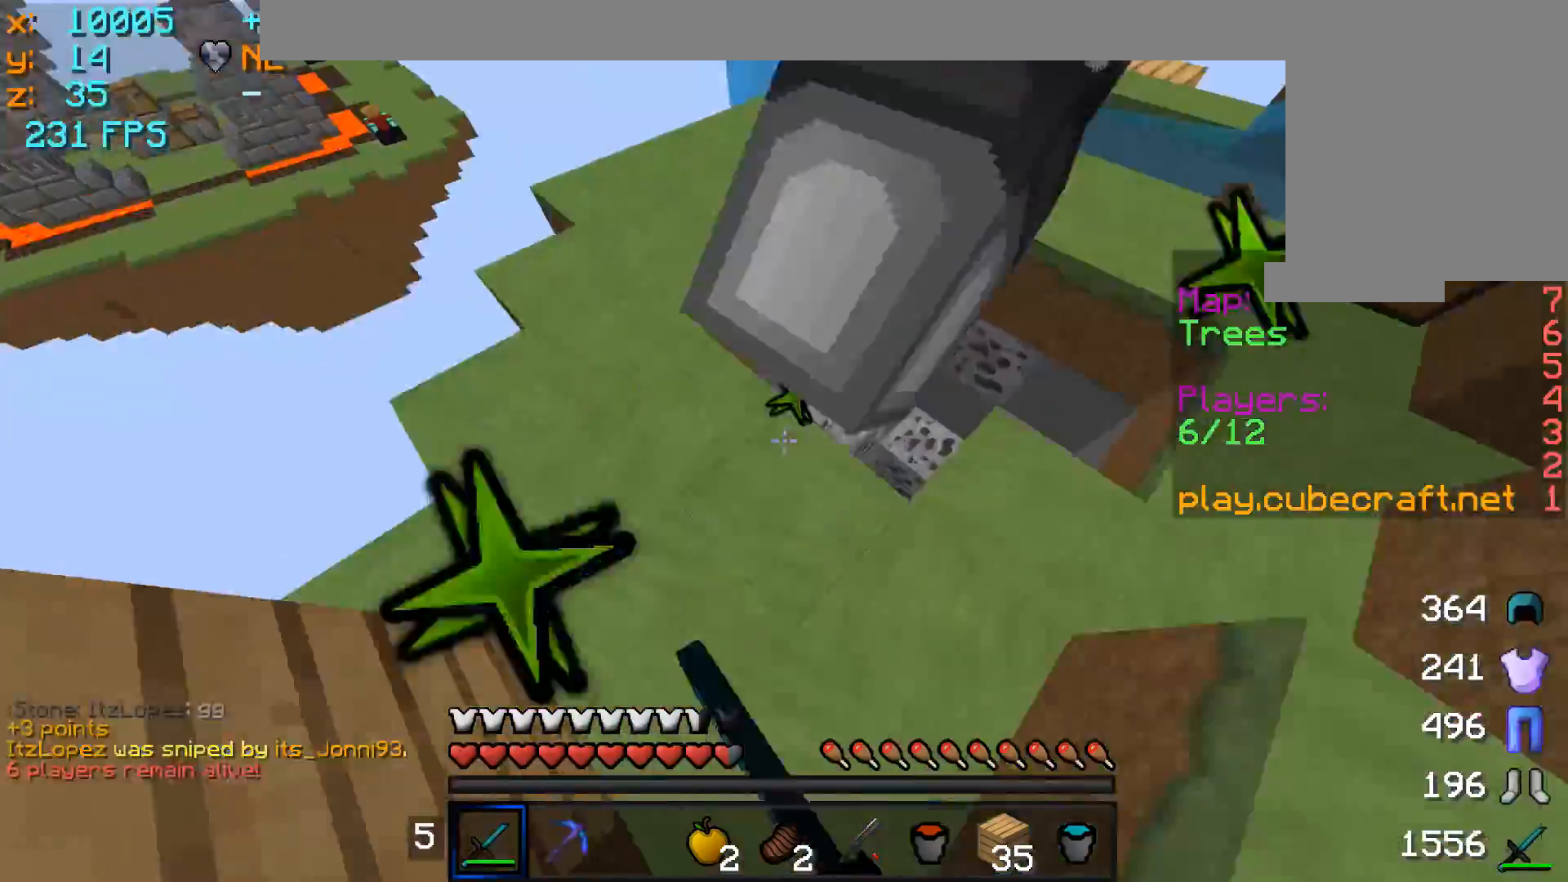
{"keys": ["d", "w"], "mouse": [], "events": [[33, "mouse_left", "down"], [83, "mouse_left", "up"], [183, "mouse_left", "down"], [217, "mouse_left", "up"], [283, "mouse_left", "down"], [333, "mouse_left", "up"], [383, "mouse_left", "down"], [417, "mouse_left", "up"]]}
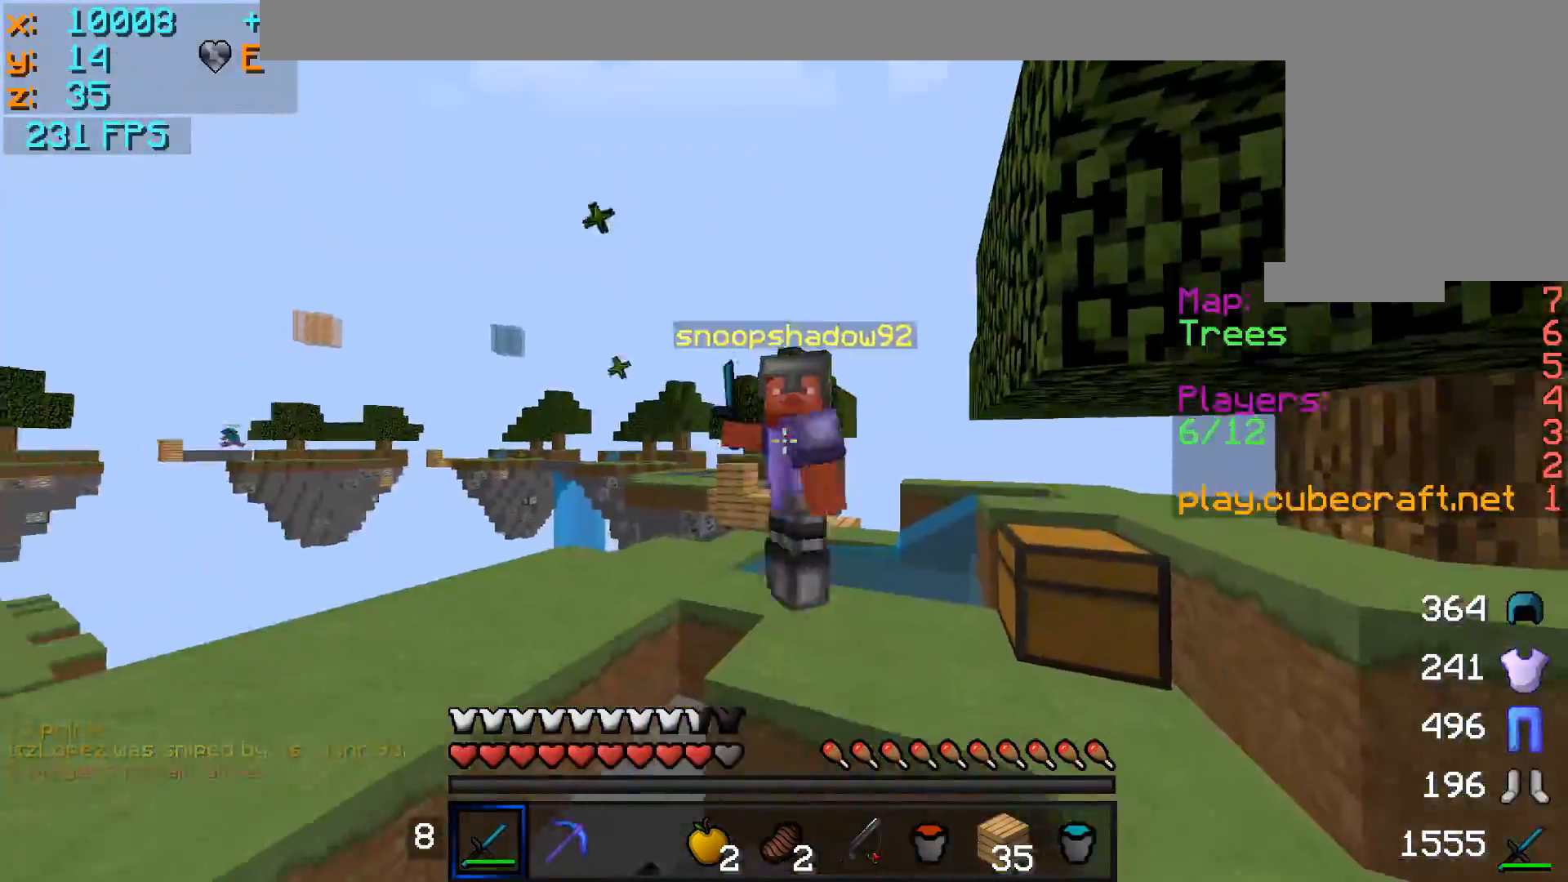
{"keys": ["d", "w"], "mouse": ["left"], "events": [[33, "mouse_left", "down"], [67, "mouse_left", "up"], [117, "mouse_left", "down"], [167, "mouse_left", "up"], [217, "mouse_left", "down"], [283, "mouse_left", "up"], [383, "mouse_left", "down"], [433, "mouse_left", "up"], [483, "mouse_left", "down"]]}
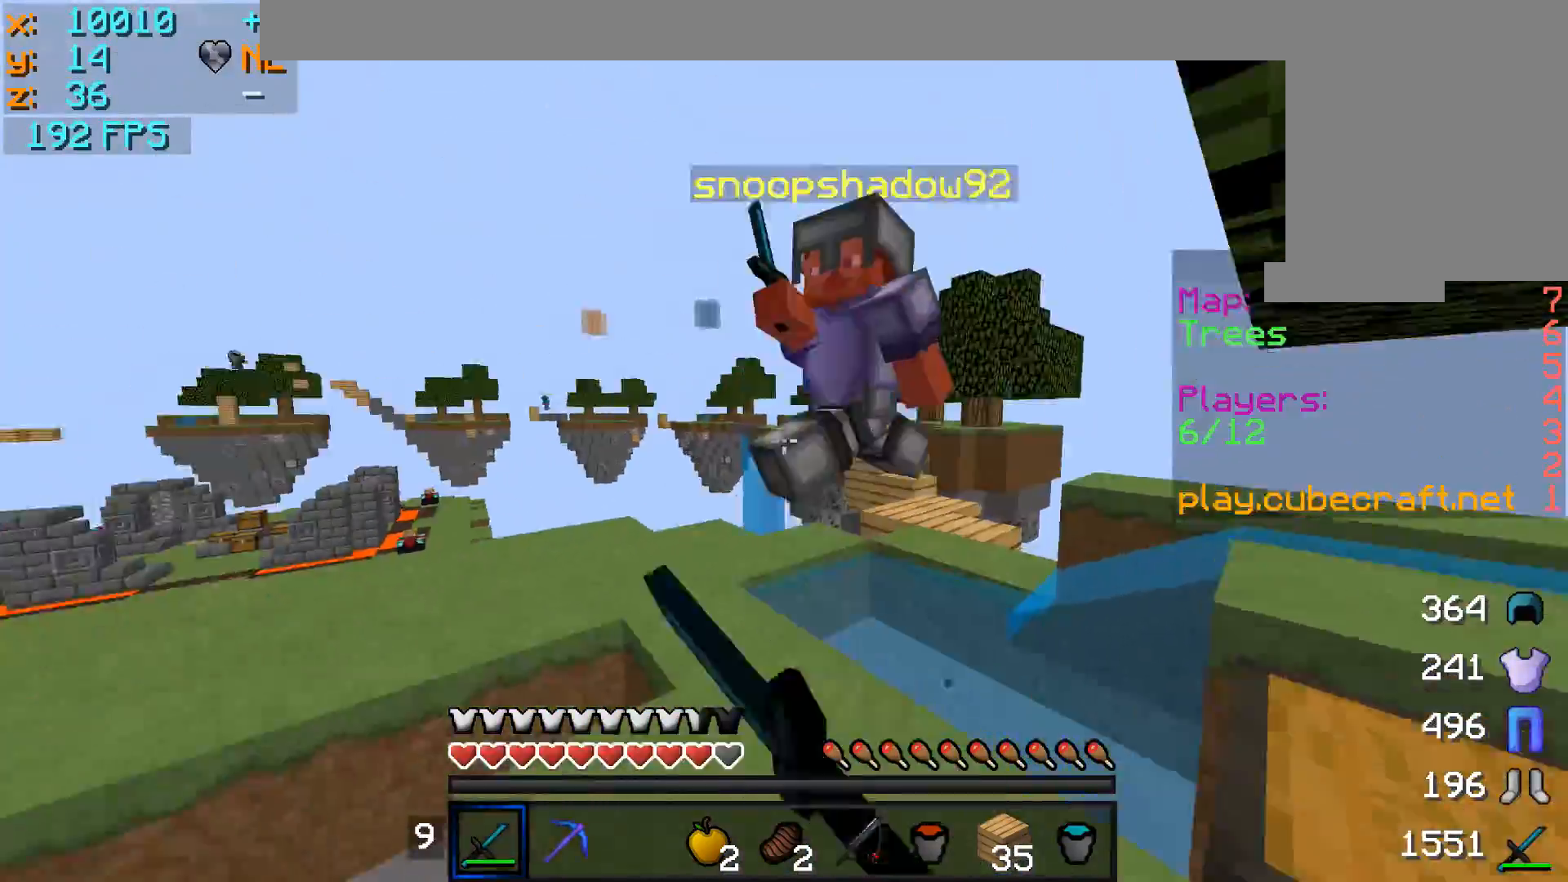
{"keys": ["w"], "mouse": ["left"], "events": [[83, "d", "up"], [83, "mouse_left", "up"], [117, "mouse_left", "down"], [167, "mouse_left", "up"], [217, "mouse_left", "down"], [267, "mouse_left", "up"], [383, "mouse_left", "down"], [433, "mouse_left", "up"], [483, "mouse_left", "down"]]}
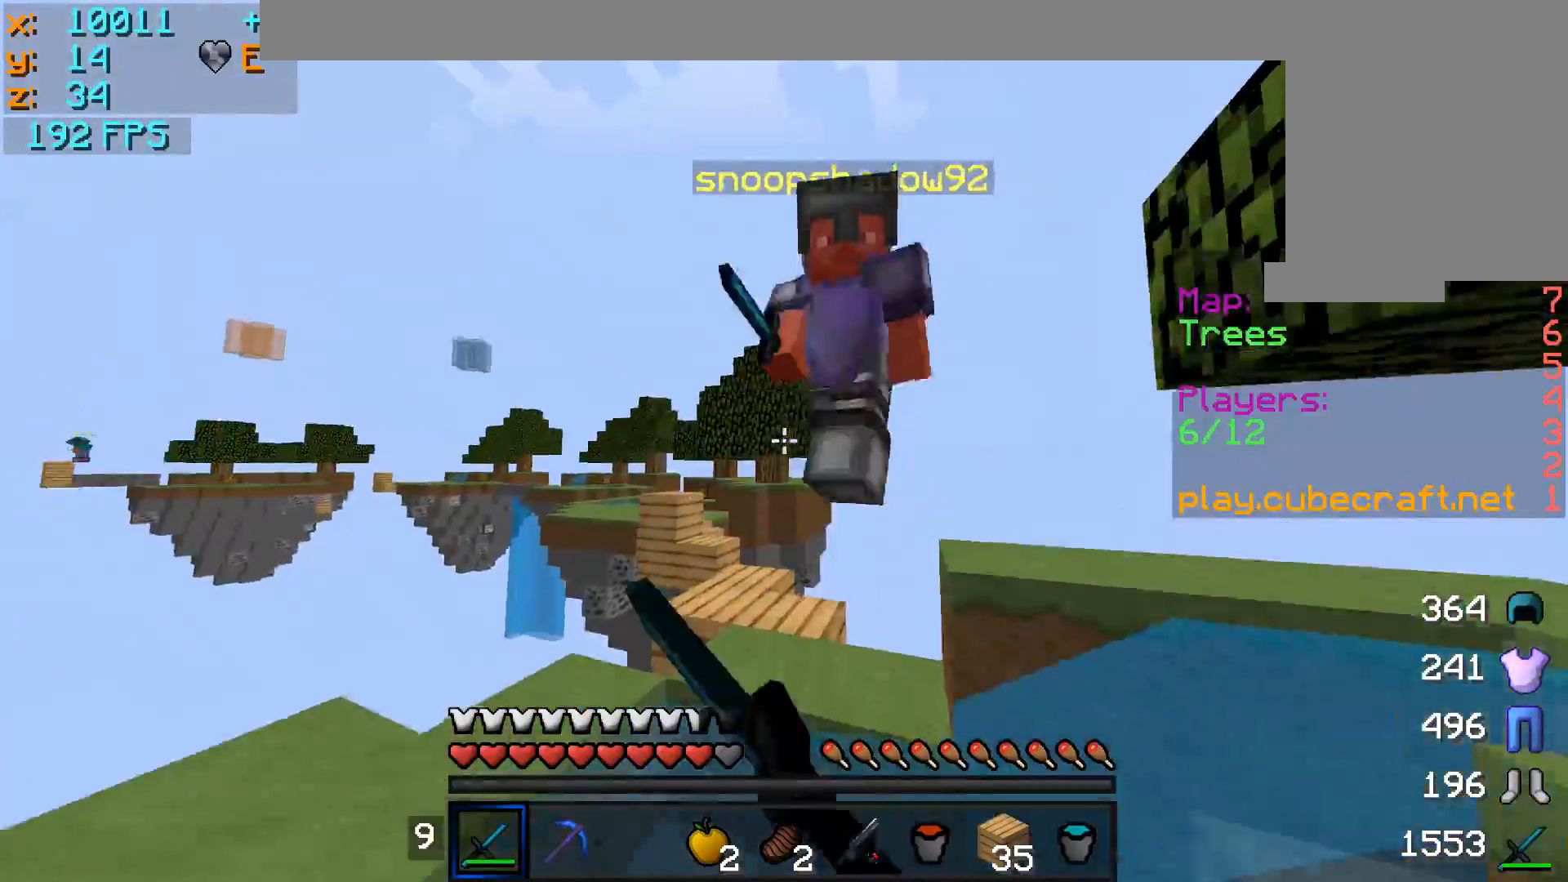
{"keys": [], "mouse": ["right"], "events": [[33, "mouse_left", "up"], [67, "a", "down"], [133, "mouse_left", "down"], [167, "mouse_left", "up"], [233, "mouse_left", "down"], [283, "mouse_left", "up"], [333, "mouse_left", "down"], [383, "a", "up"], [383, "mouse_left", "up"], [433, "w", "up"], [450, "mouse_right", "down"]]}
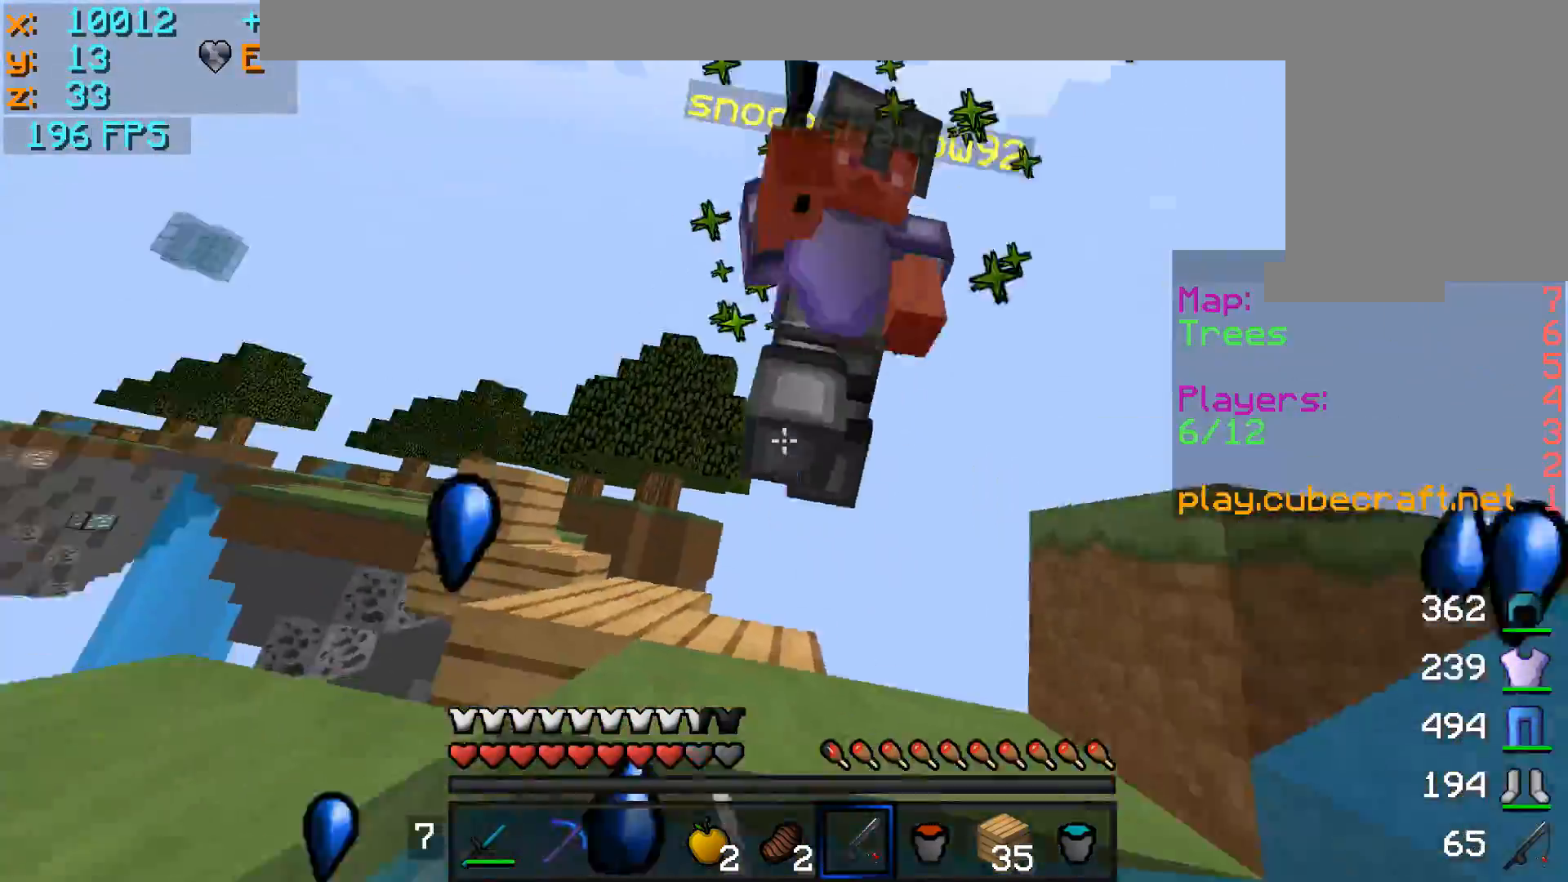
{"keys": ["w"], "mouse": [], "events": [[17, "mouse_right", "up"], [267, "w", "down"], [367, "mouse_left", "down"], [467, "mouse_left", "up"]]}
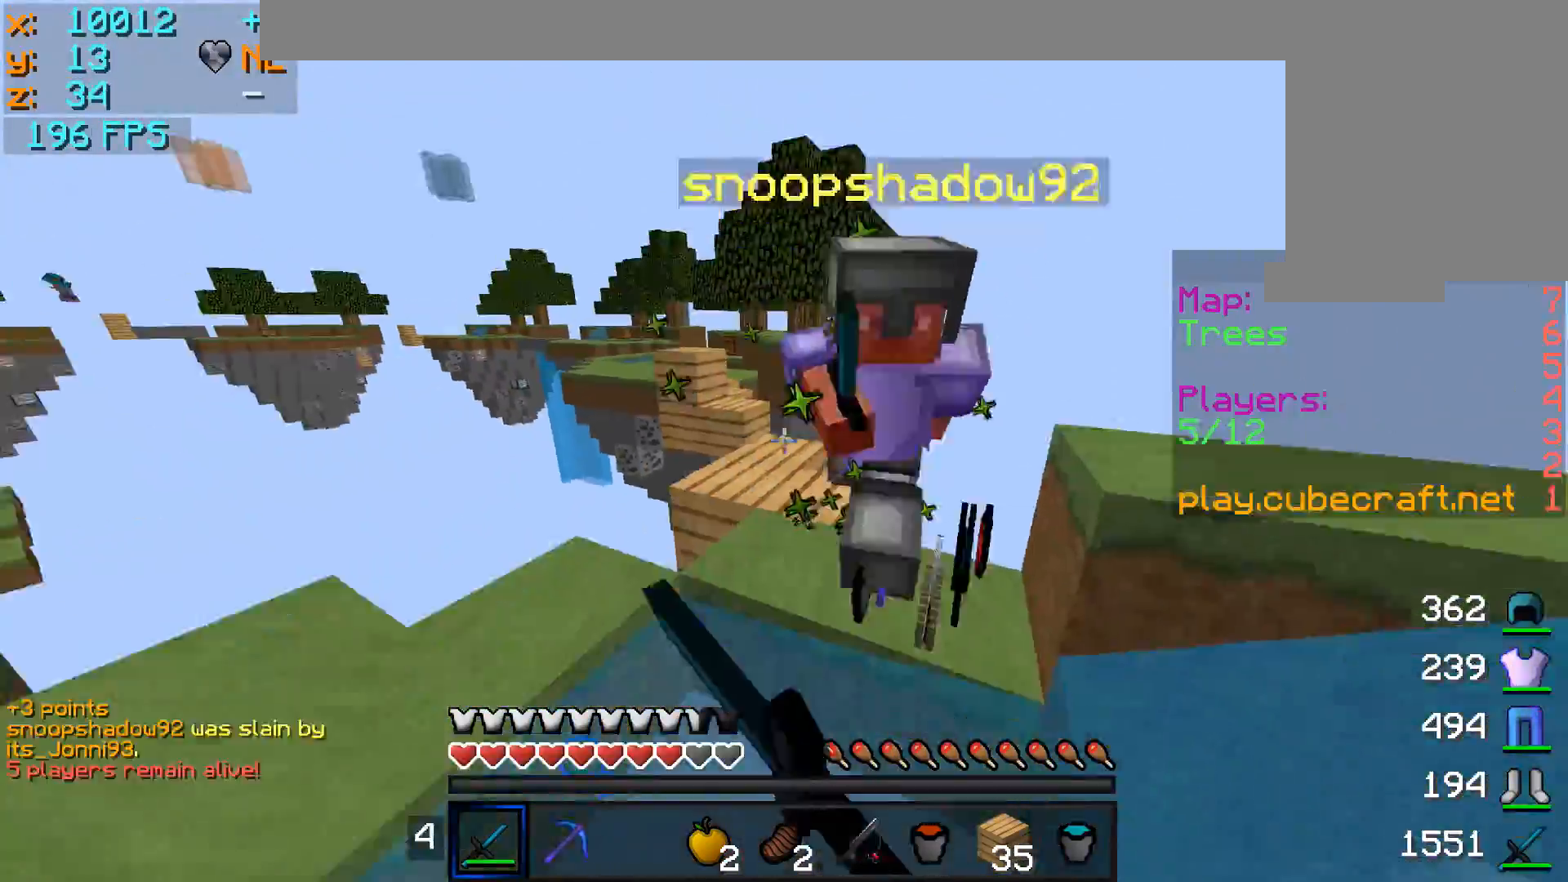
{"keys": ["w"], "mouse": [], "events": [[33, "mouse_left", "down"], [83, "mouse_left", "up"], [117, "mouse_left", "down"], [117, "mouse_right", "down"], [233, "mouse_left", "up"], [233, "mouse_right", "up"], [283, "d", "down"], [283, "mouse_left", "down"], [283, "mouse_right", "down"], [333, "mouse_left", "up"], [333, "mouse_right", "up"], [383, "mouse_left", "down"], [433, "mouse_left", "up"], [483, "d", "up"]]}
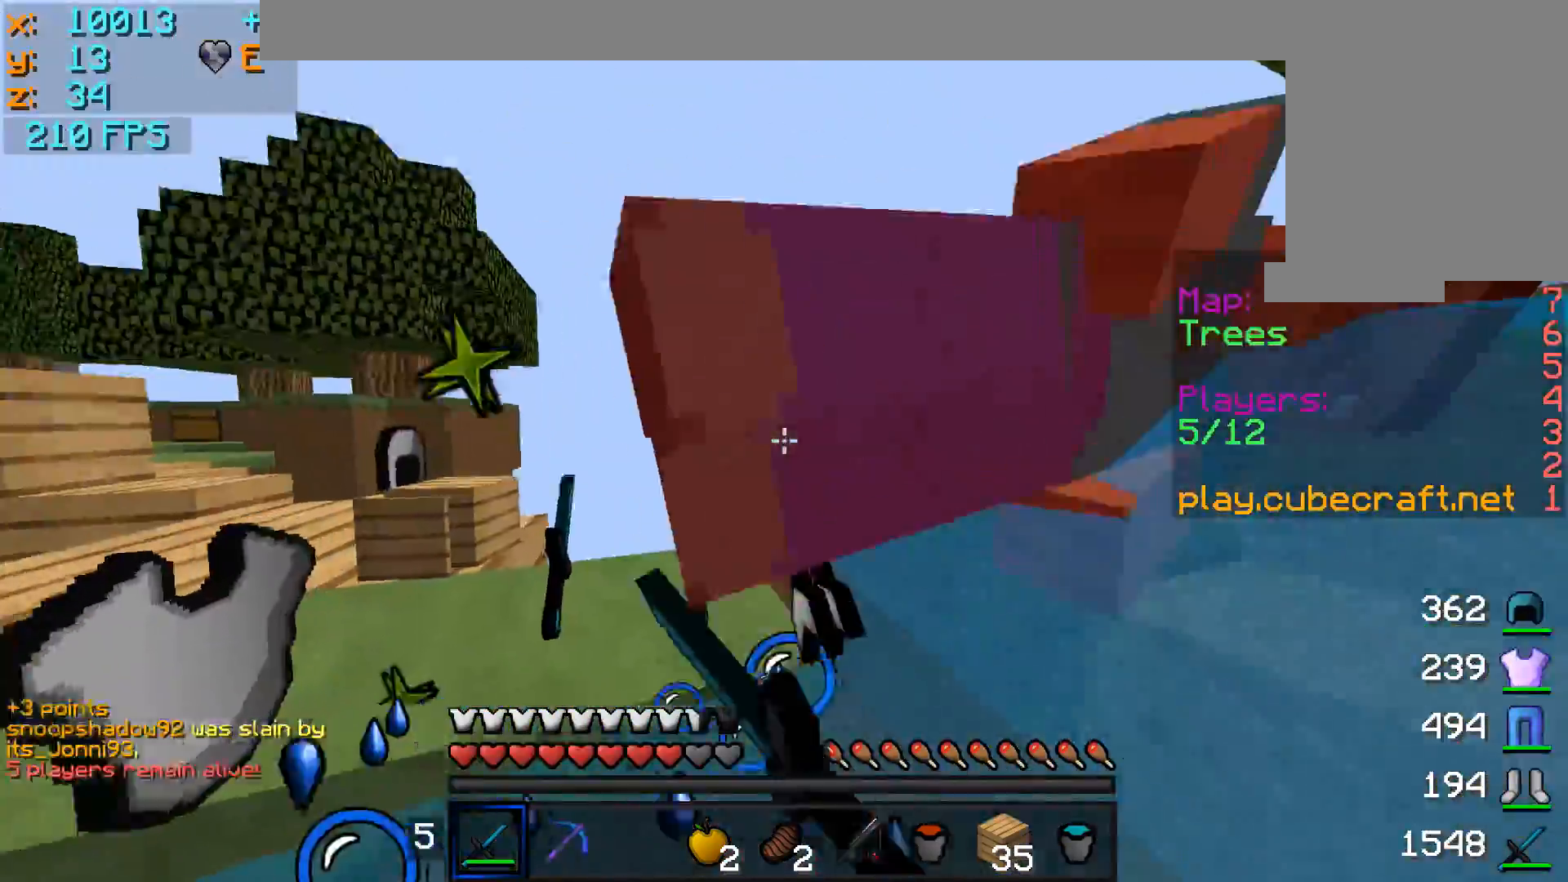
{"keys": ["w"], "mouse": [], "events": []}